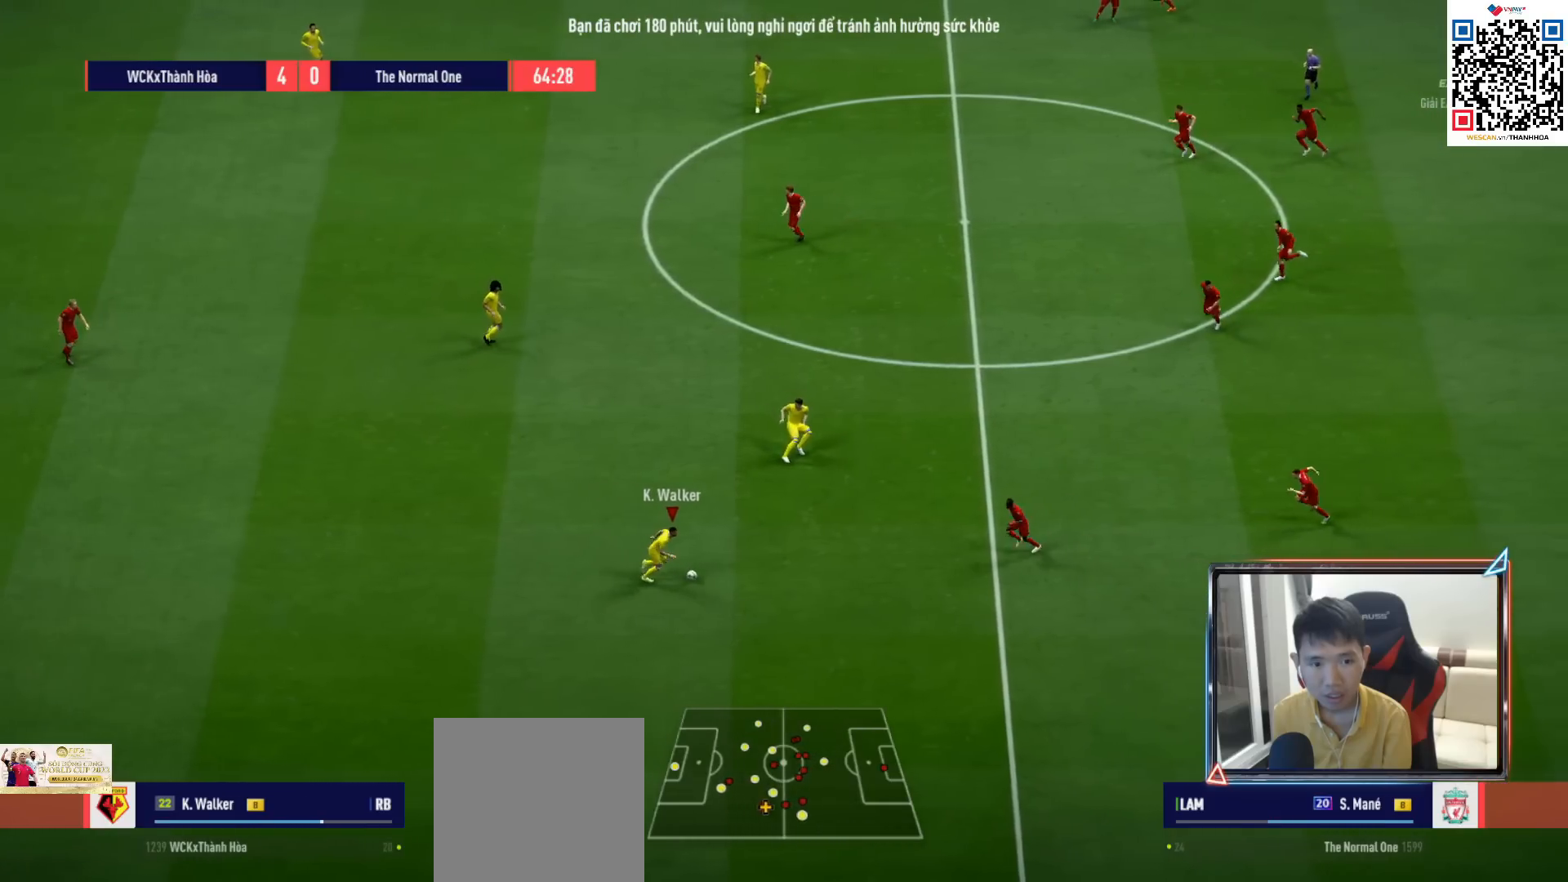
Gameplay with a controller (PlayStation layout); each line is a JSON object with the inputs held at the frame after it. "events" lists button and stick changes between this image and that frame as [ms after this image, input, new state], when the widget could be followed in between. Not read: L3.
{"buttons": [], "left_stick": "up-right", "right_stick": "center", "events": [[83, "CROSS", "up"]]}
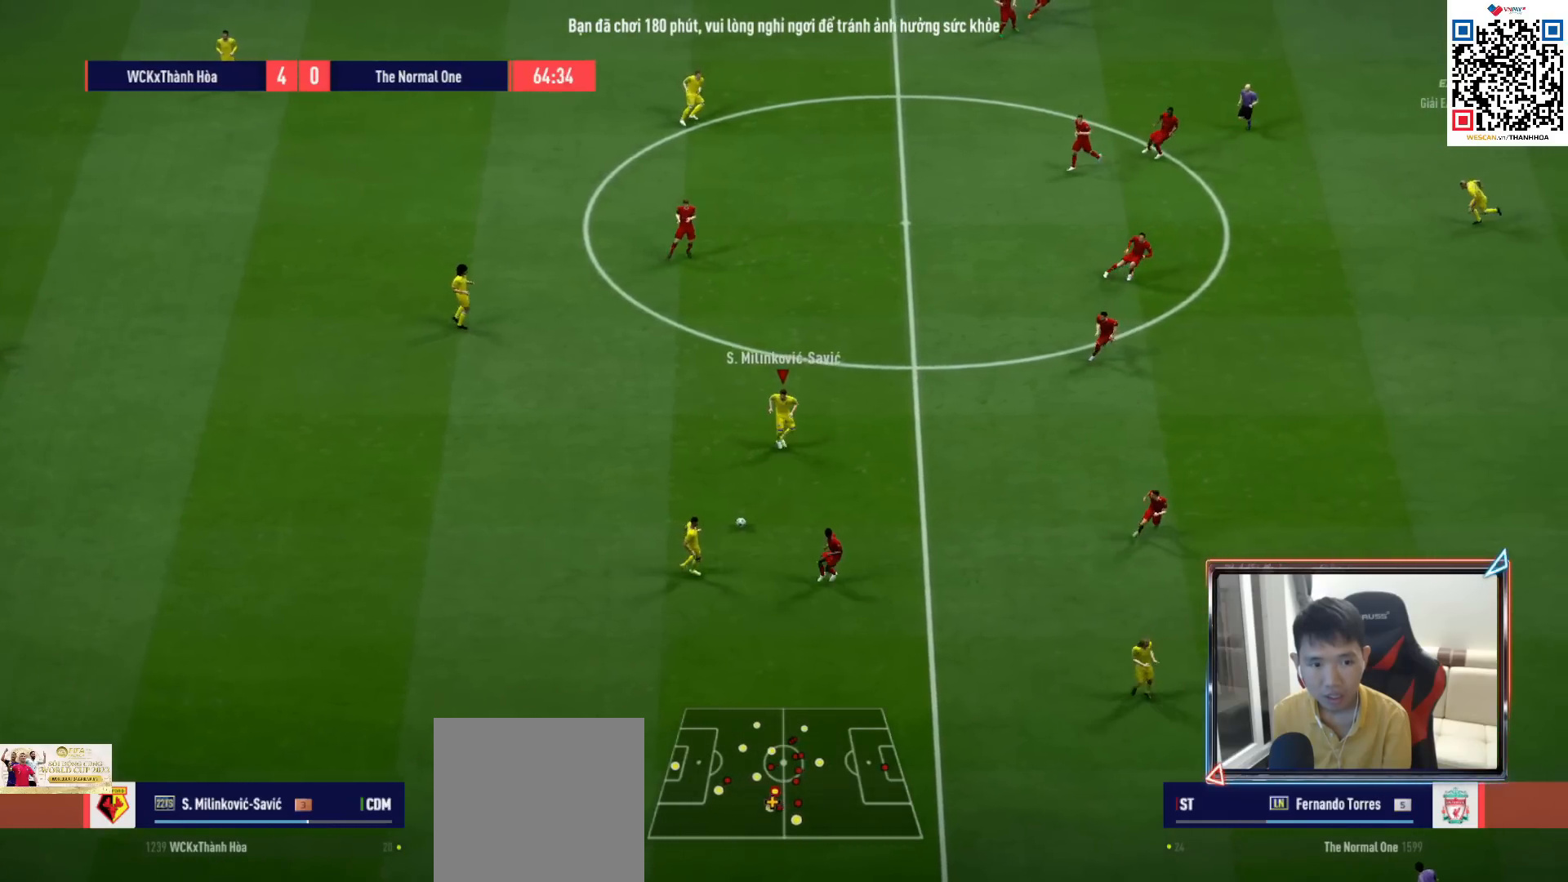
{"buttons": [], "left_stick": "down-right", "right_stick": "center", "events": [[50, "left_stick", "right"], [350, "left_stick", "down-right"]]}
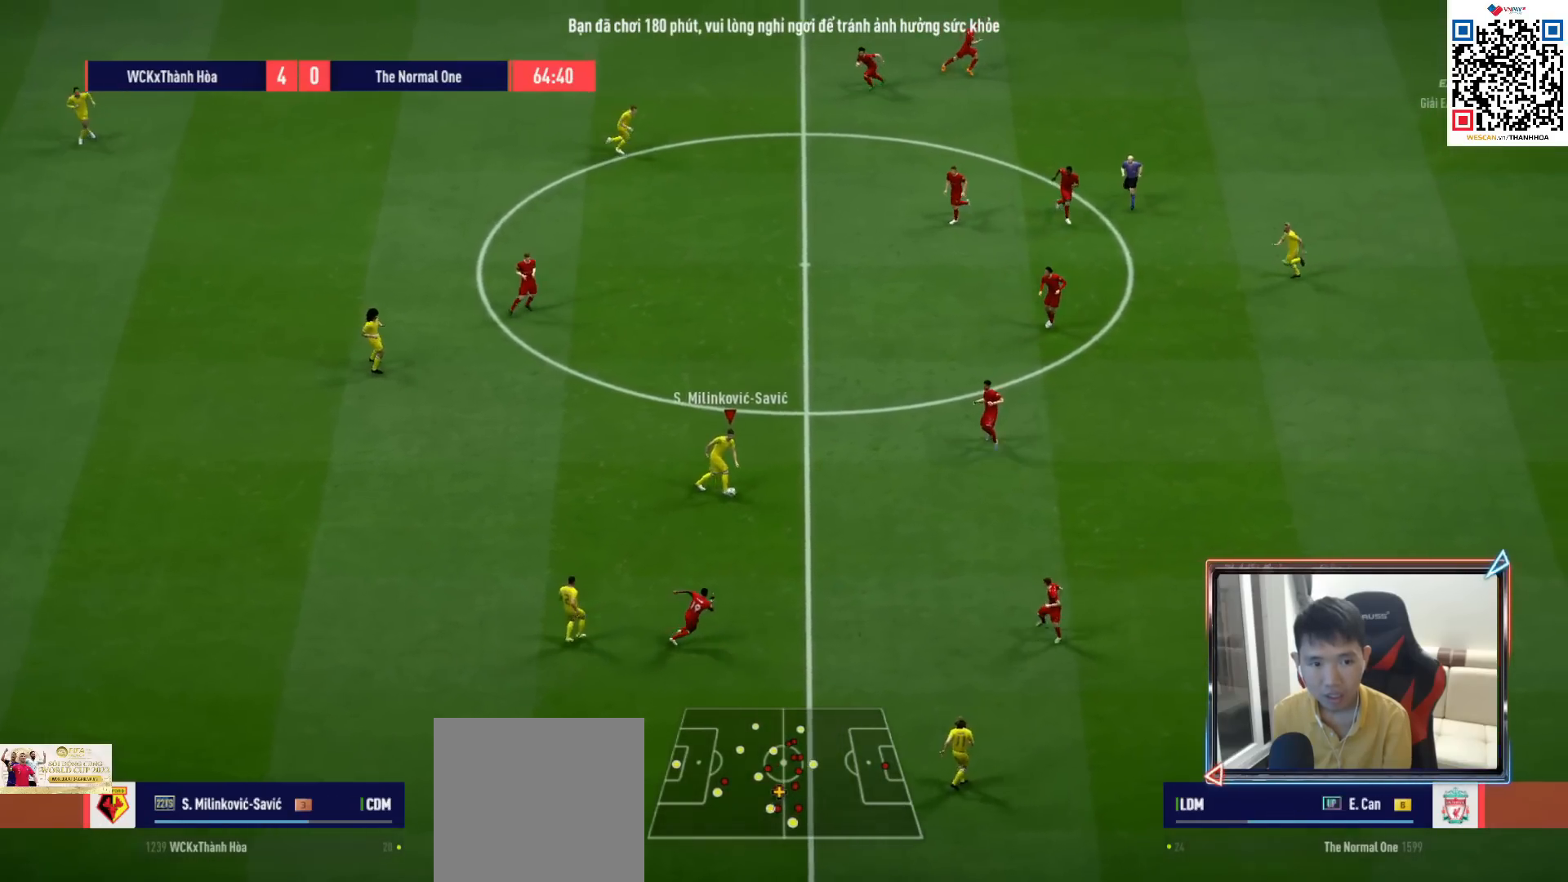
{"buttons": [], "left_stick": "up-left", "right_stick": "center", "events": [[367, "left_stick", "up-right"], [433, "left_stick", "up-left"]]}
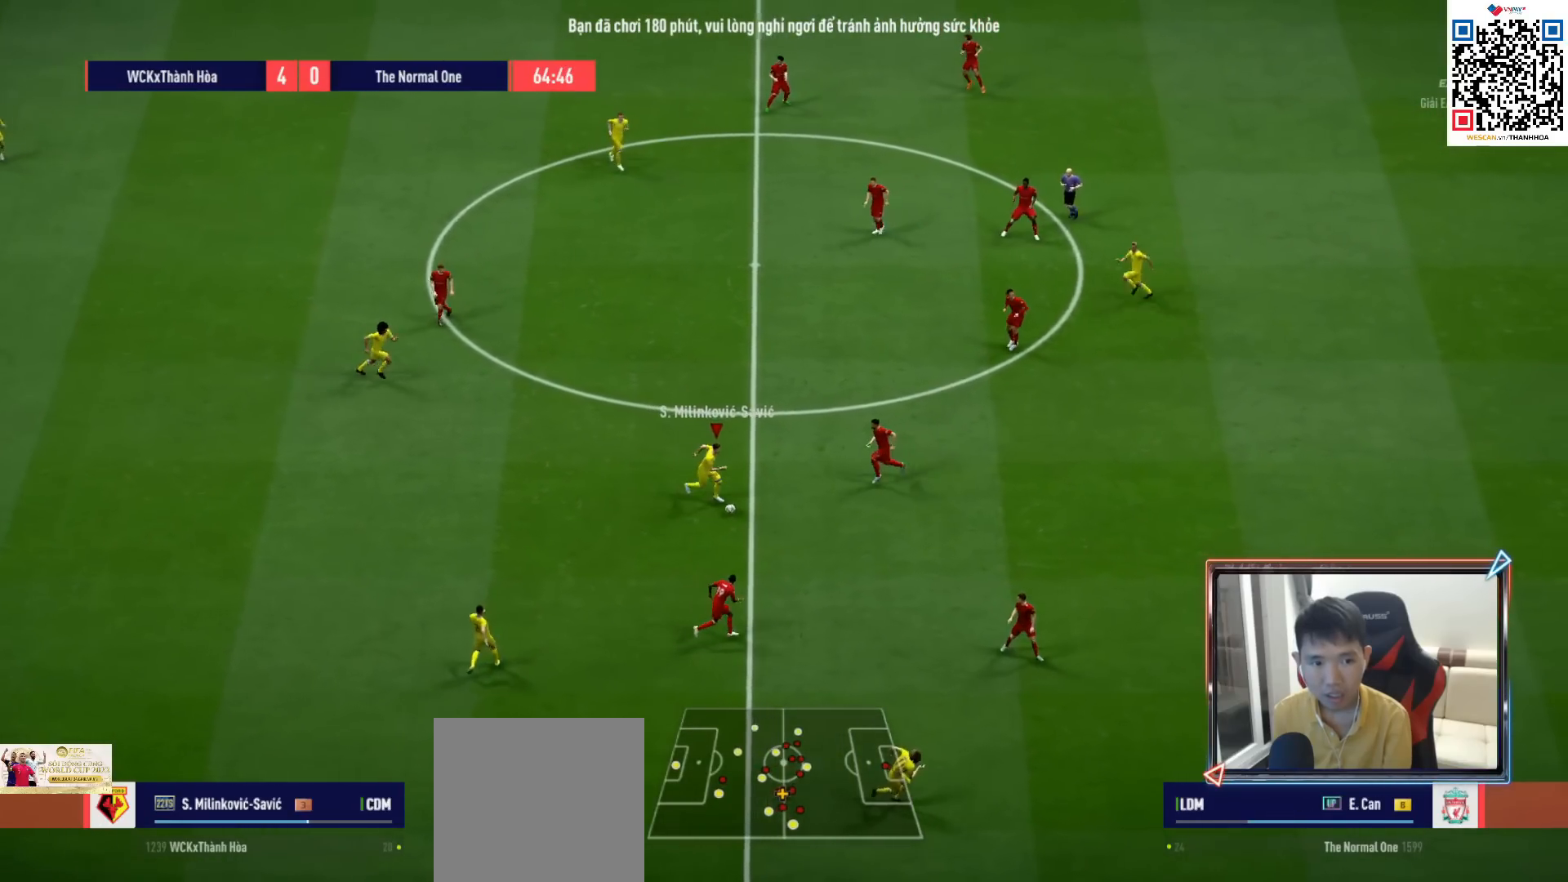
{"buttons": [], "left_stick": "up-right", "right_stick": "center", "events": [[200, "CROSS", "down"], [217, "L1", "down"], [300, "CROSS", "up"], [317, "L1", "up"], [500, "left_stick", "up-right"]]}
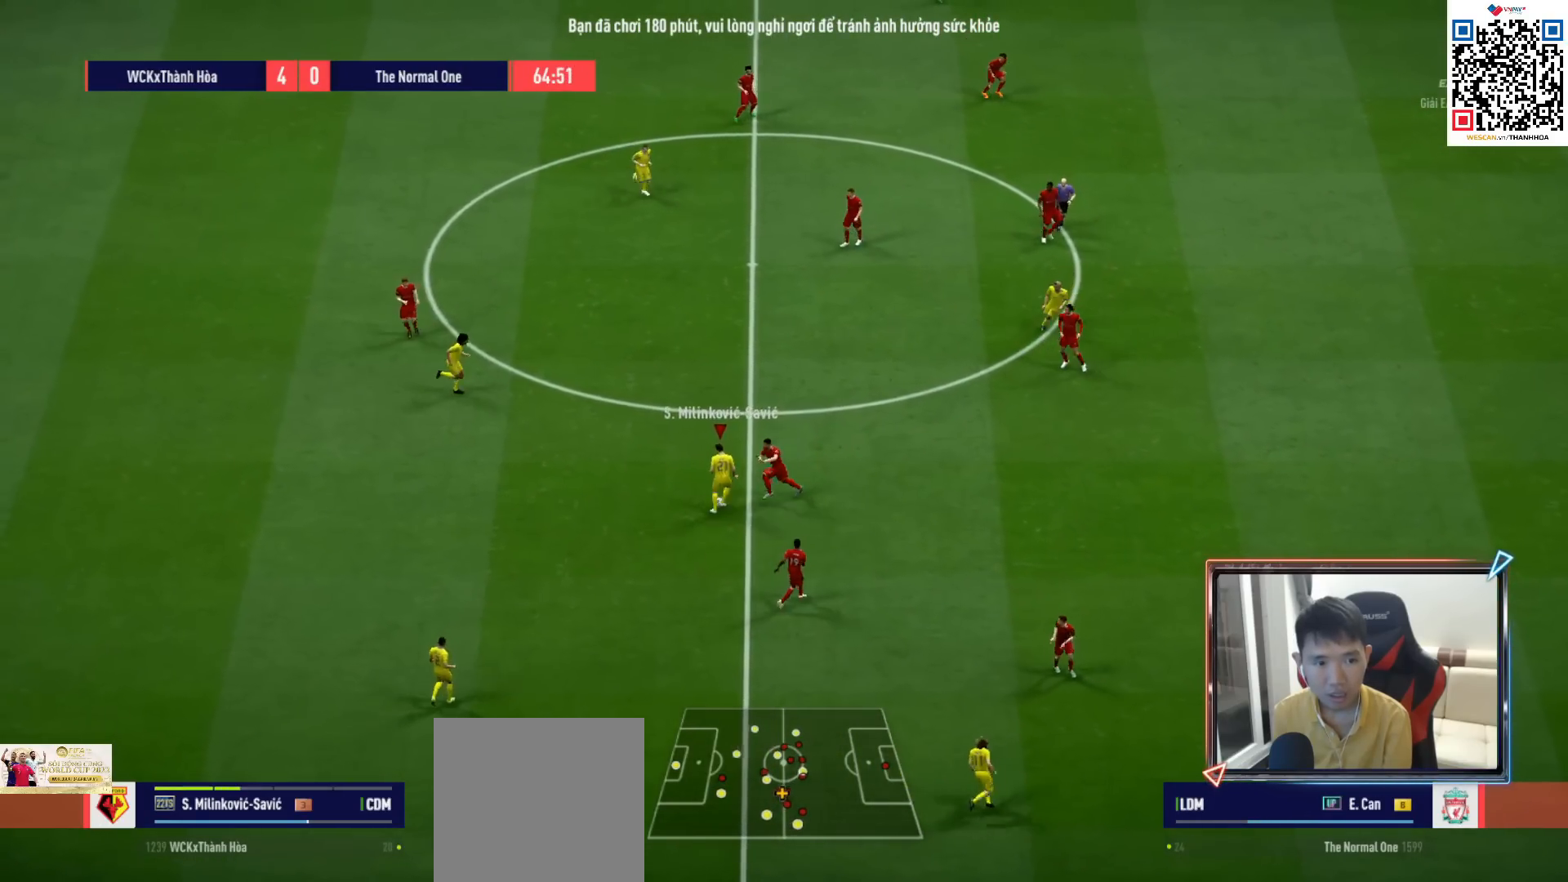
{"buttons": ["CROSS"], "left_stick": "right", "right_stick": "center", "events": [[150, "R1", "down"], [217, "left_stick", "right"], [300, "R1", "up"], [433, "CROSS", "down"]]}
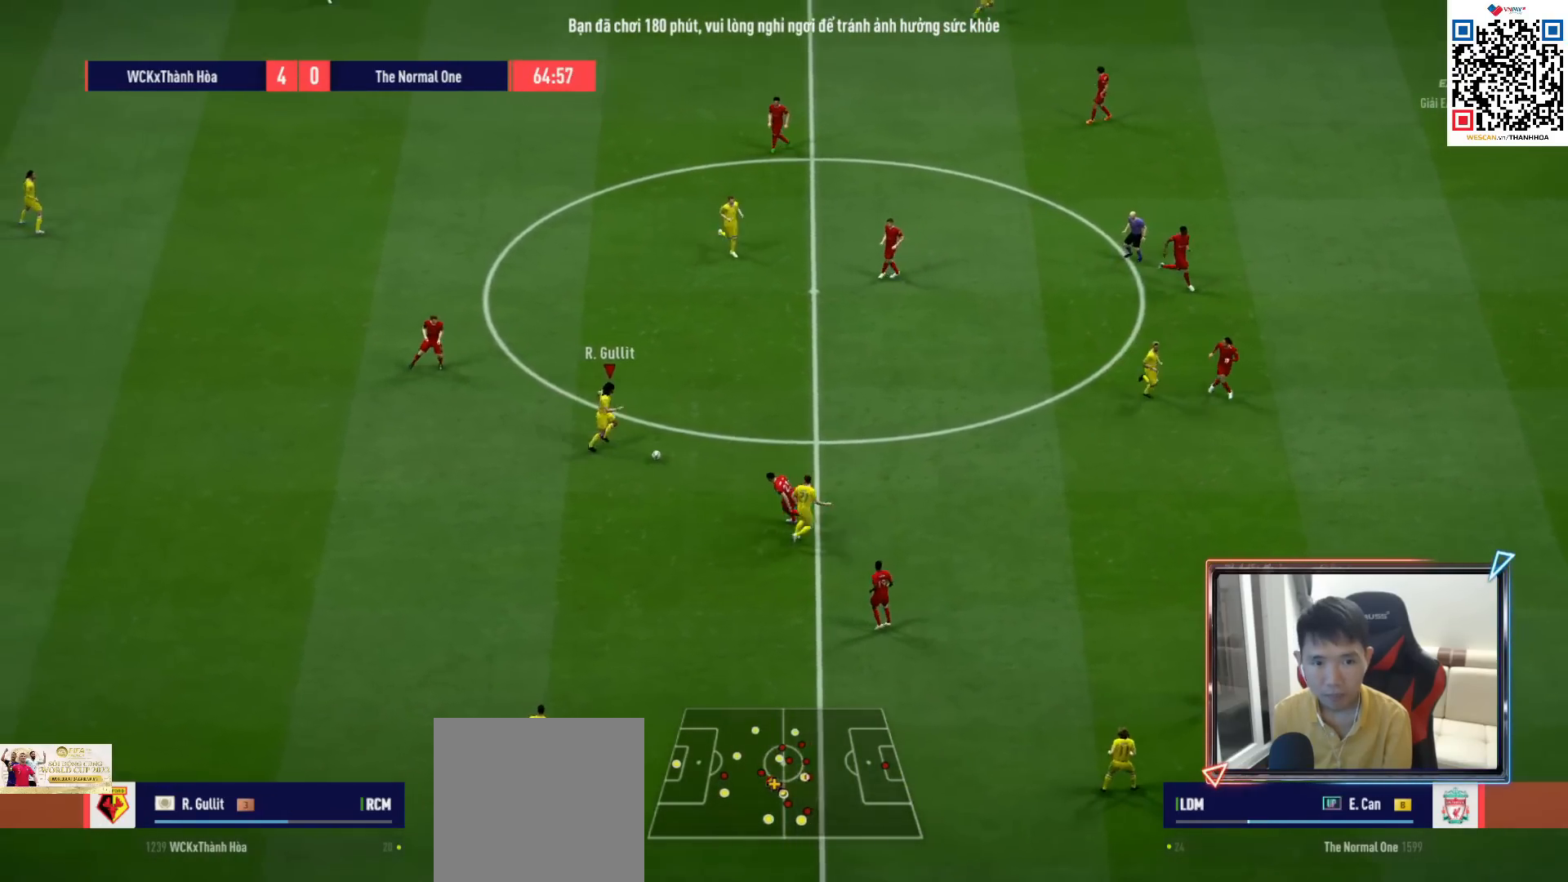
{"buttons": ["R1"], "left_stick": "down-left", "right_stick": "center", "events": [[50, "CROSS", "up"], [400, "left_stick", "down"], [467, "R1", "down"], [467, "left_stick", "down-left"]]}
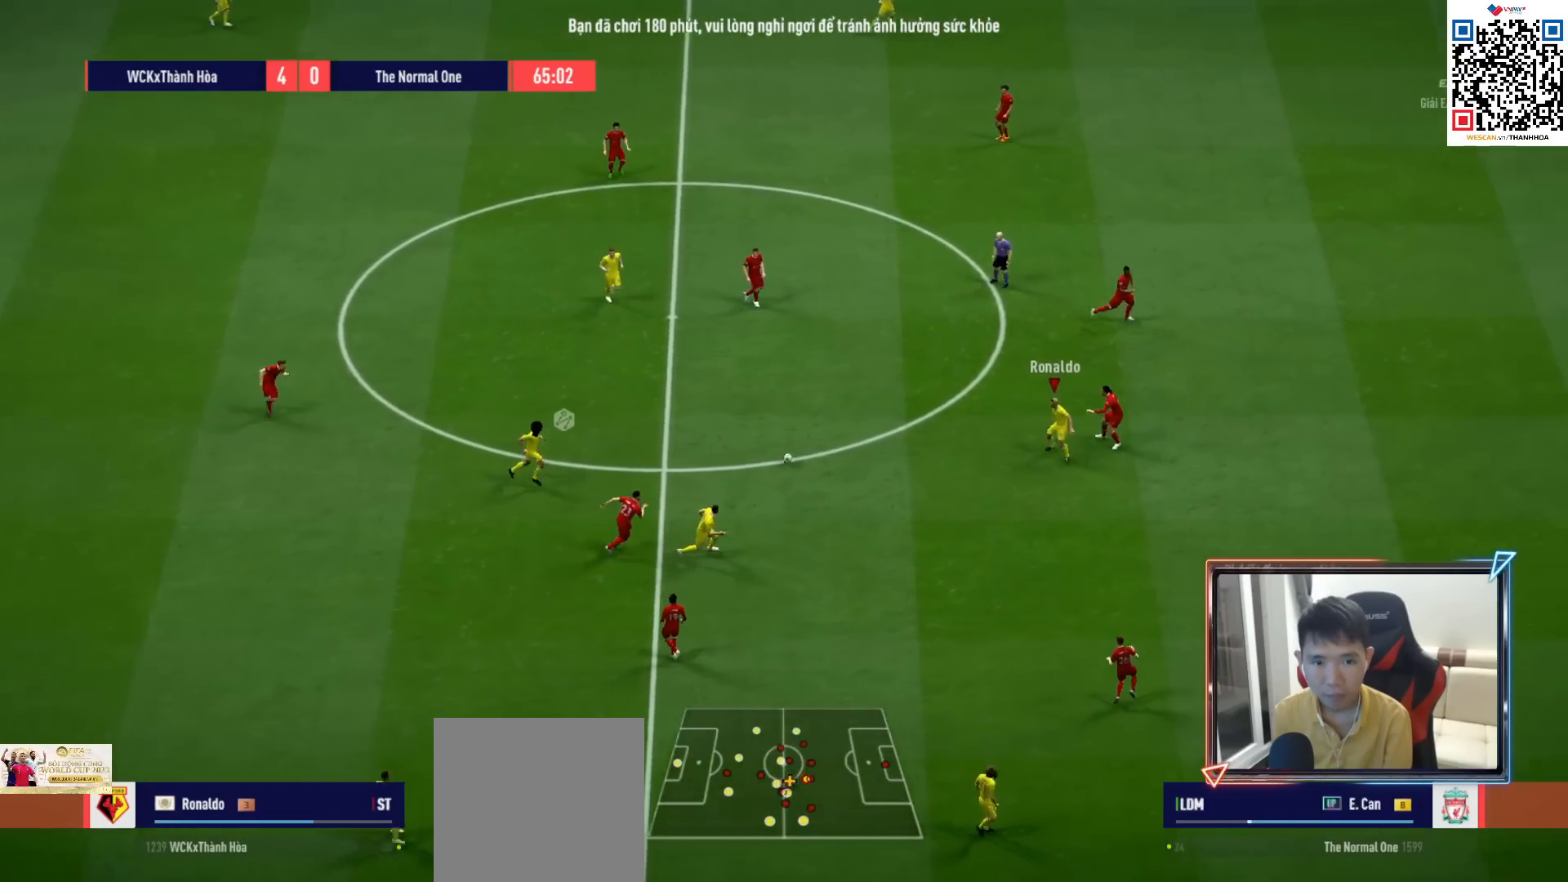
{"buttons": ["R1"], "left_stick": "down-right", "right_stick": "center", "events": [[83, "R1", "up"], [167, "L1", "down"], [183, "CROSS", "down"], [267, "CROSS", "up"], [267, "L1", "up"], [267, "left_stick", "down"], [383, "left_stick", "down-right"], [483, "R1", "down"]]}
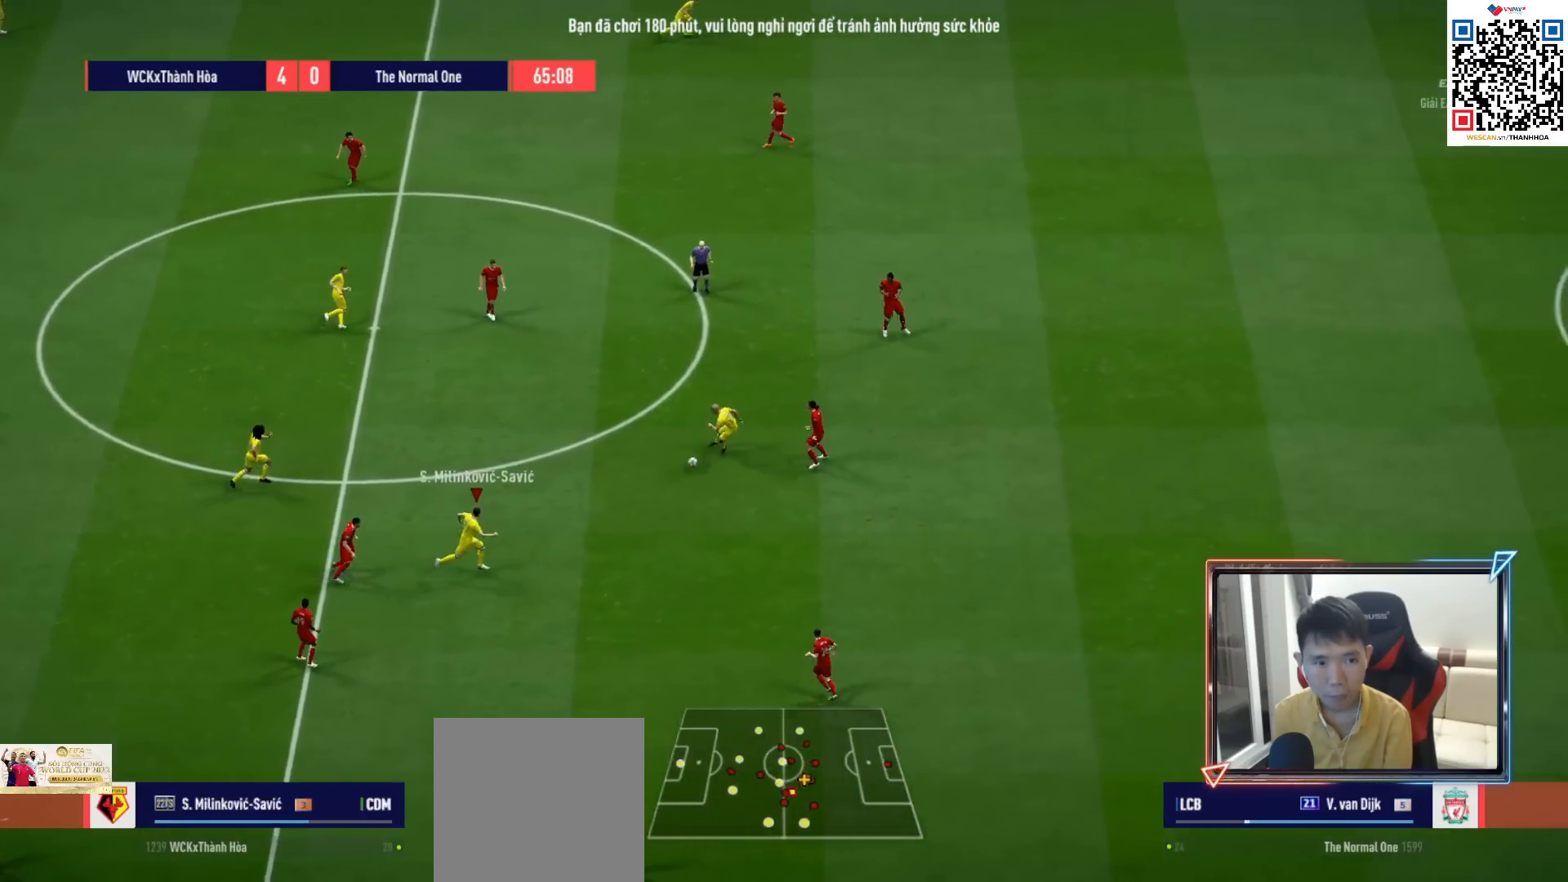
{"buttons": [], "left_stick": "right", "right_stick": "center", "events": [[333, "left_stick", "right"], [417, "R1", "up"]]}
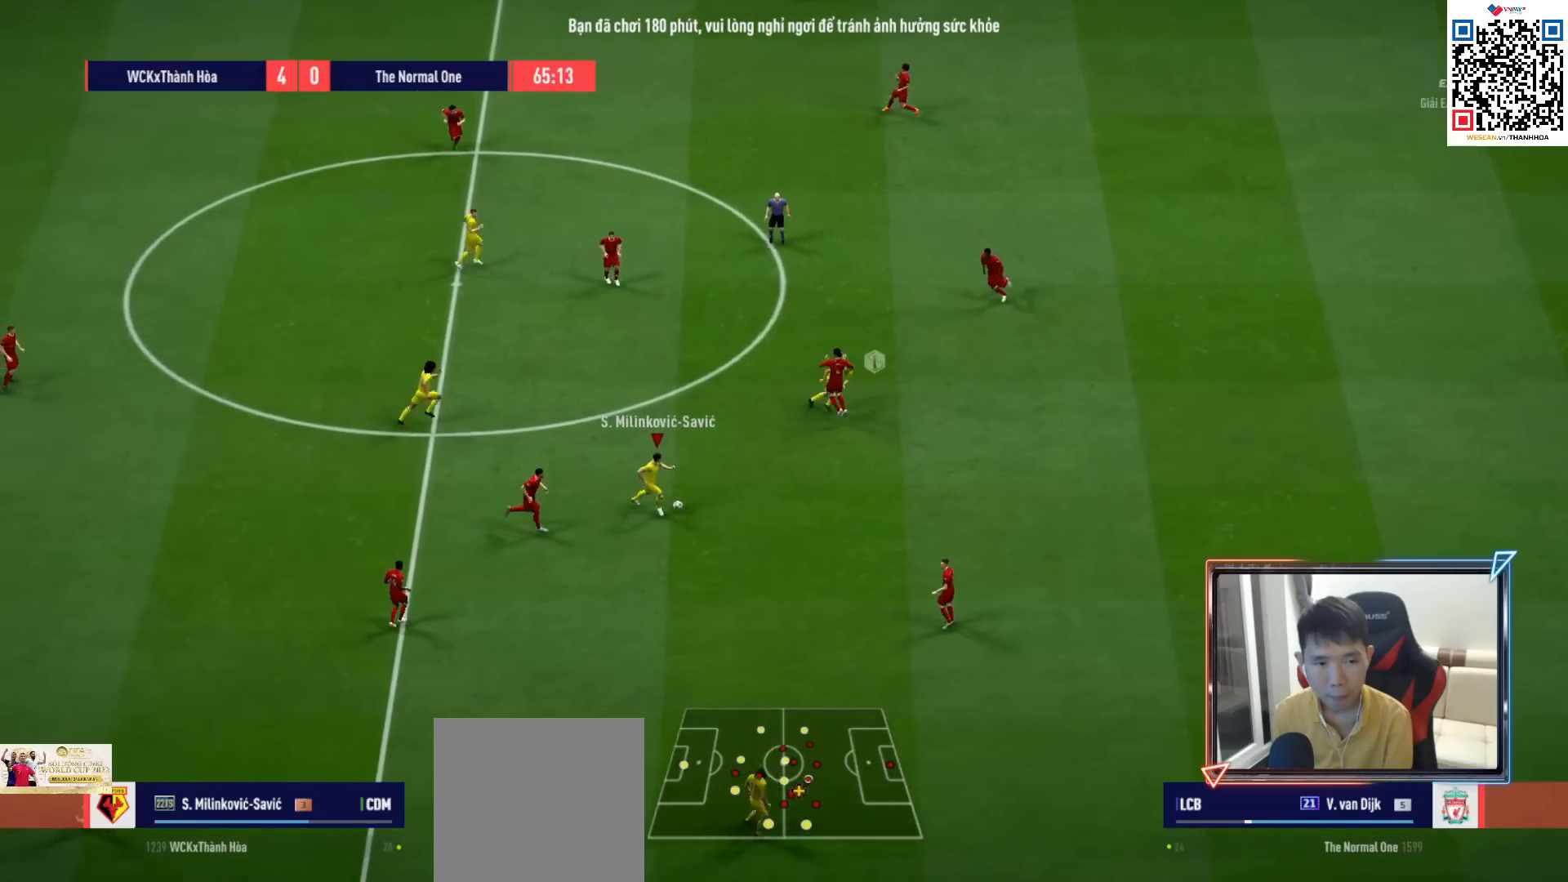
{"buttons": [], "left_stick": "right", "right_stick": "center", "events": []}
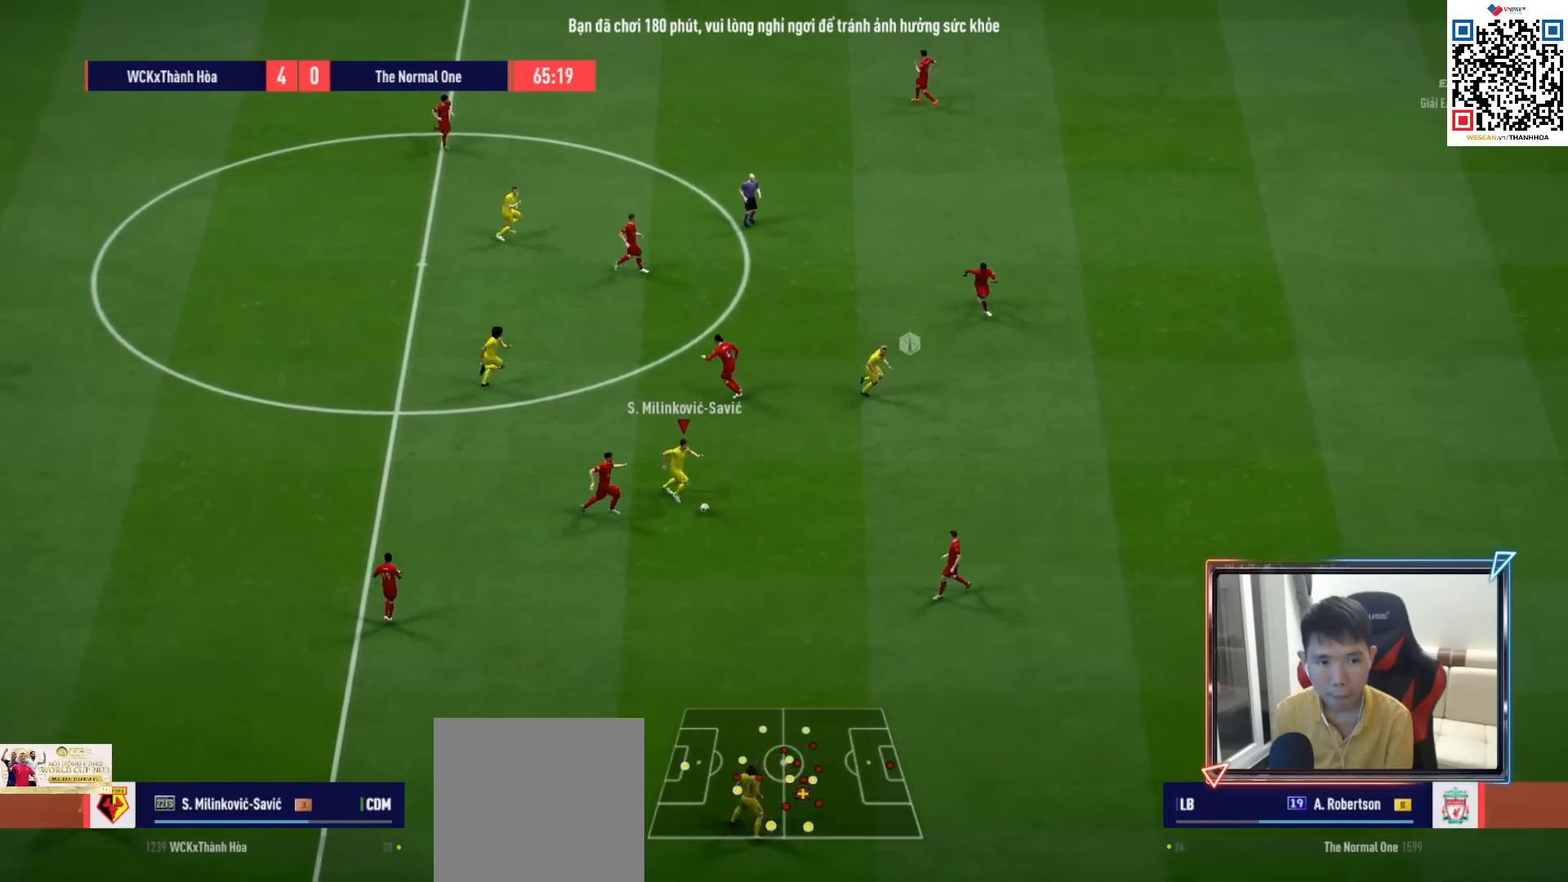
{"buttons": [], "left_stick": "up-right", "right_stick": "center", "events": [[350, "left_stick", "up-right"]]}
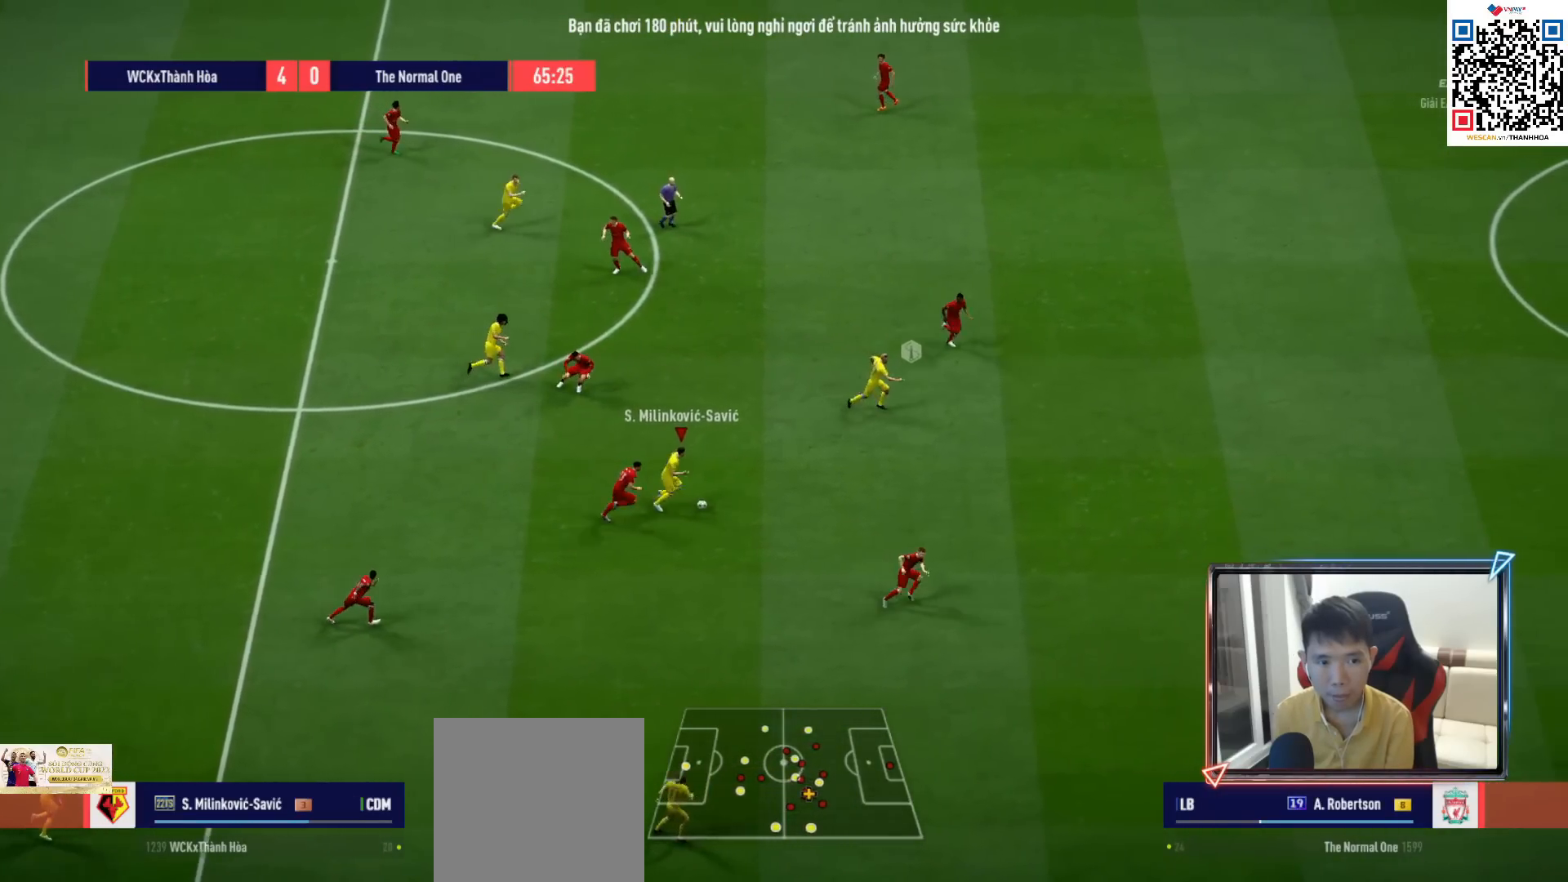
{"buttons": [], "left_stick": "up-right", "right_stick": "center", "events": []}
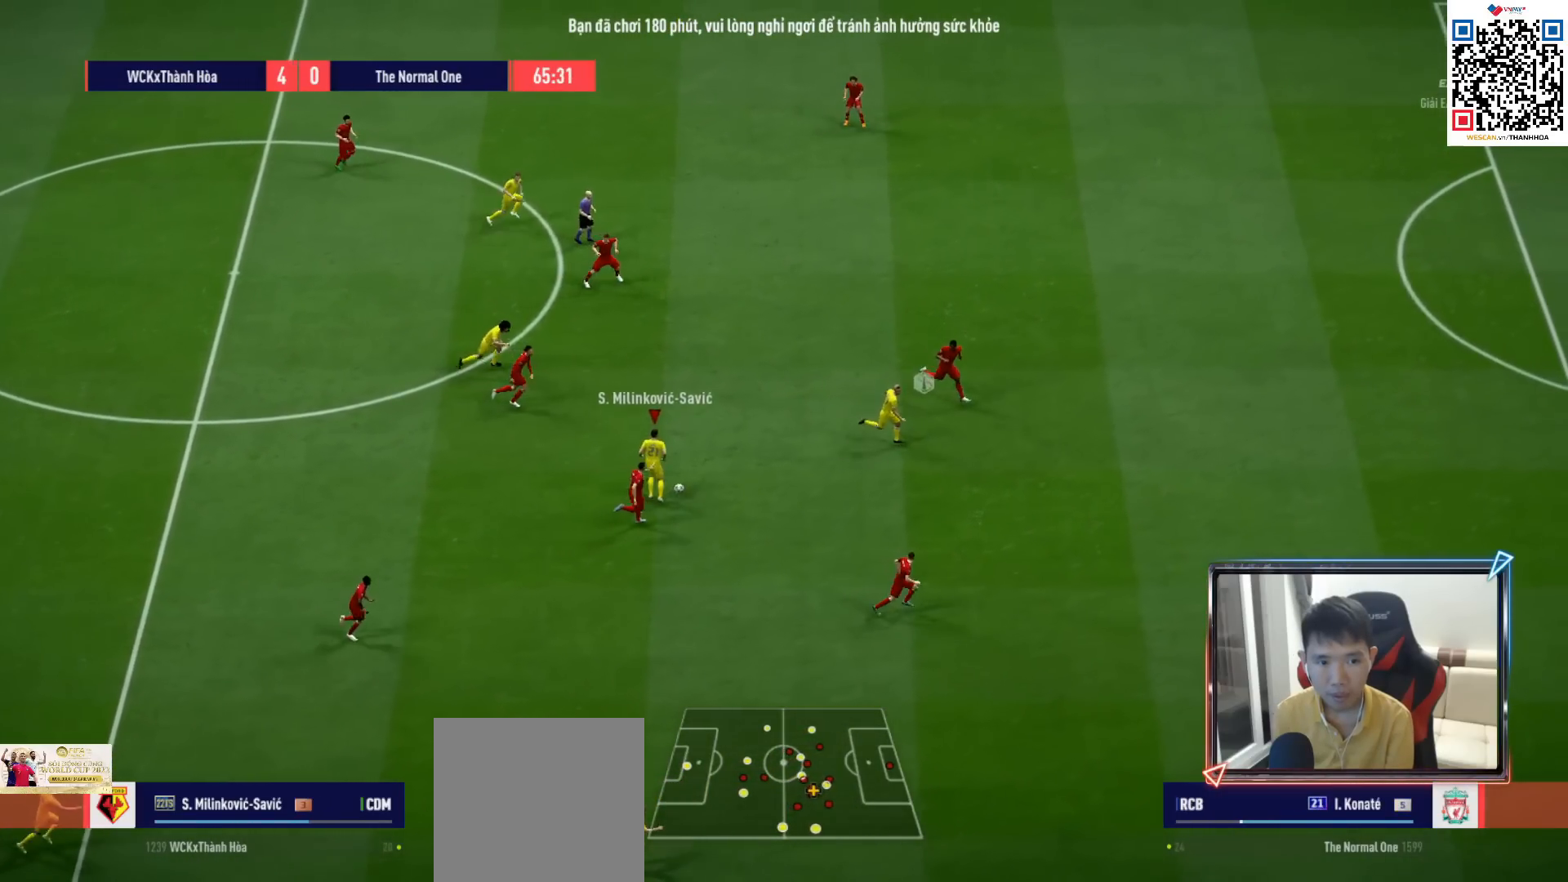
{"buttons": ["R1"], "left_stick": "right", "right_stick": "center", "events": [[100, "TRIANGLE", "down"], [150, "left_stick", "right"], [200, "TRIANGLE", "up"], [350, "R1", "down"]]}
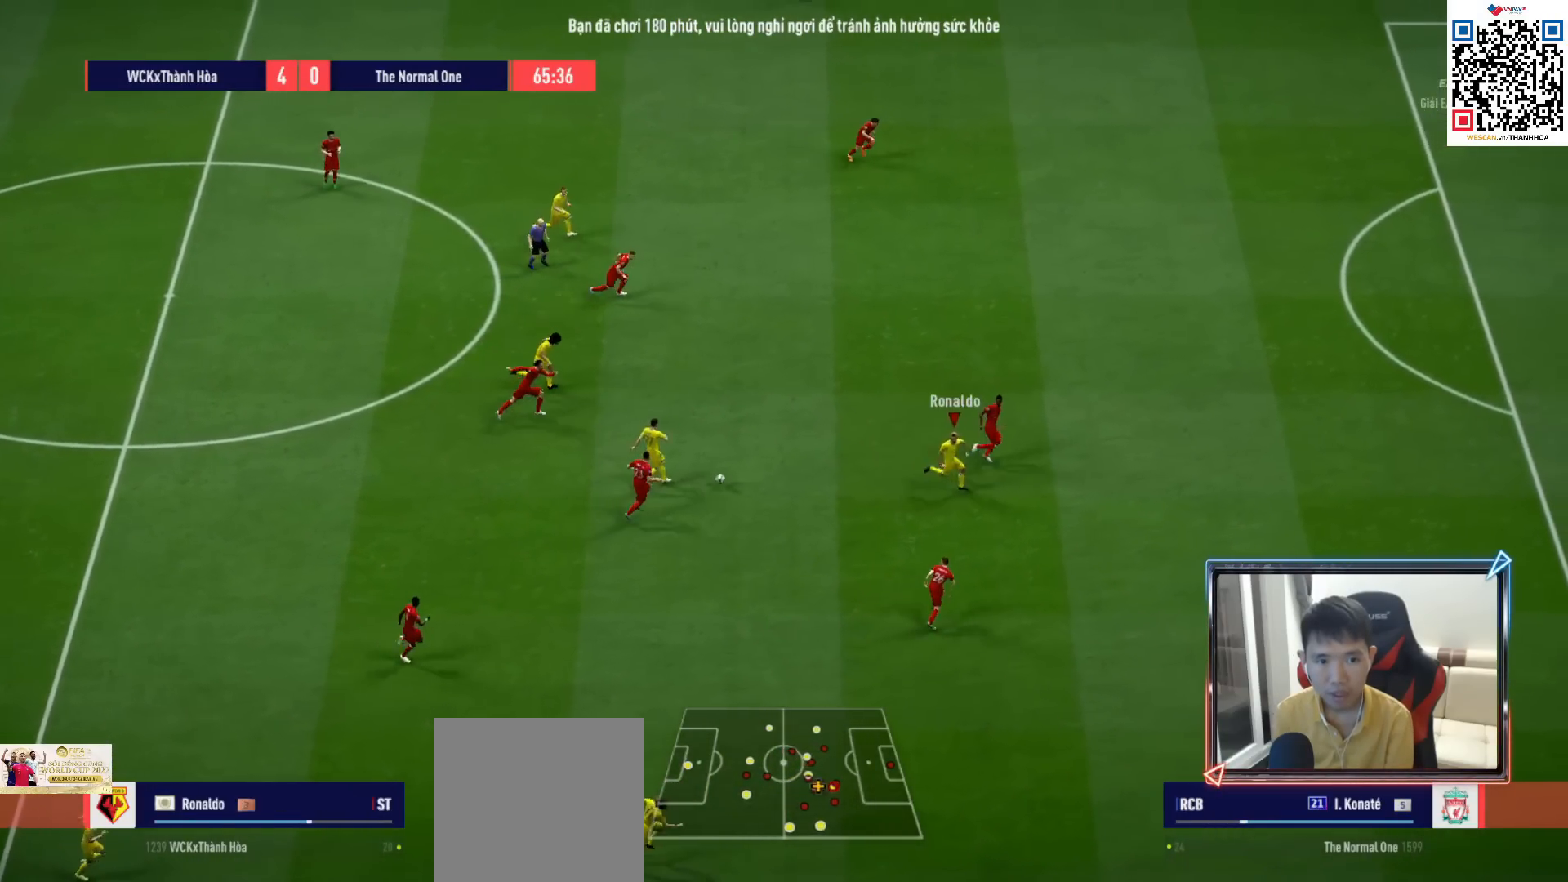
{"buttons": ["R1"], "left_stick": "right", "right_stick": "center", "events": []}
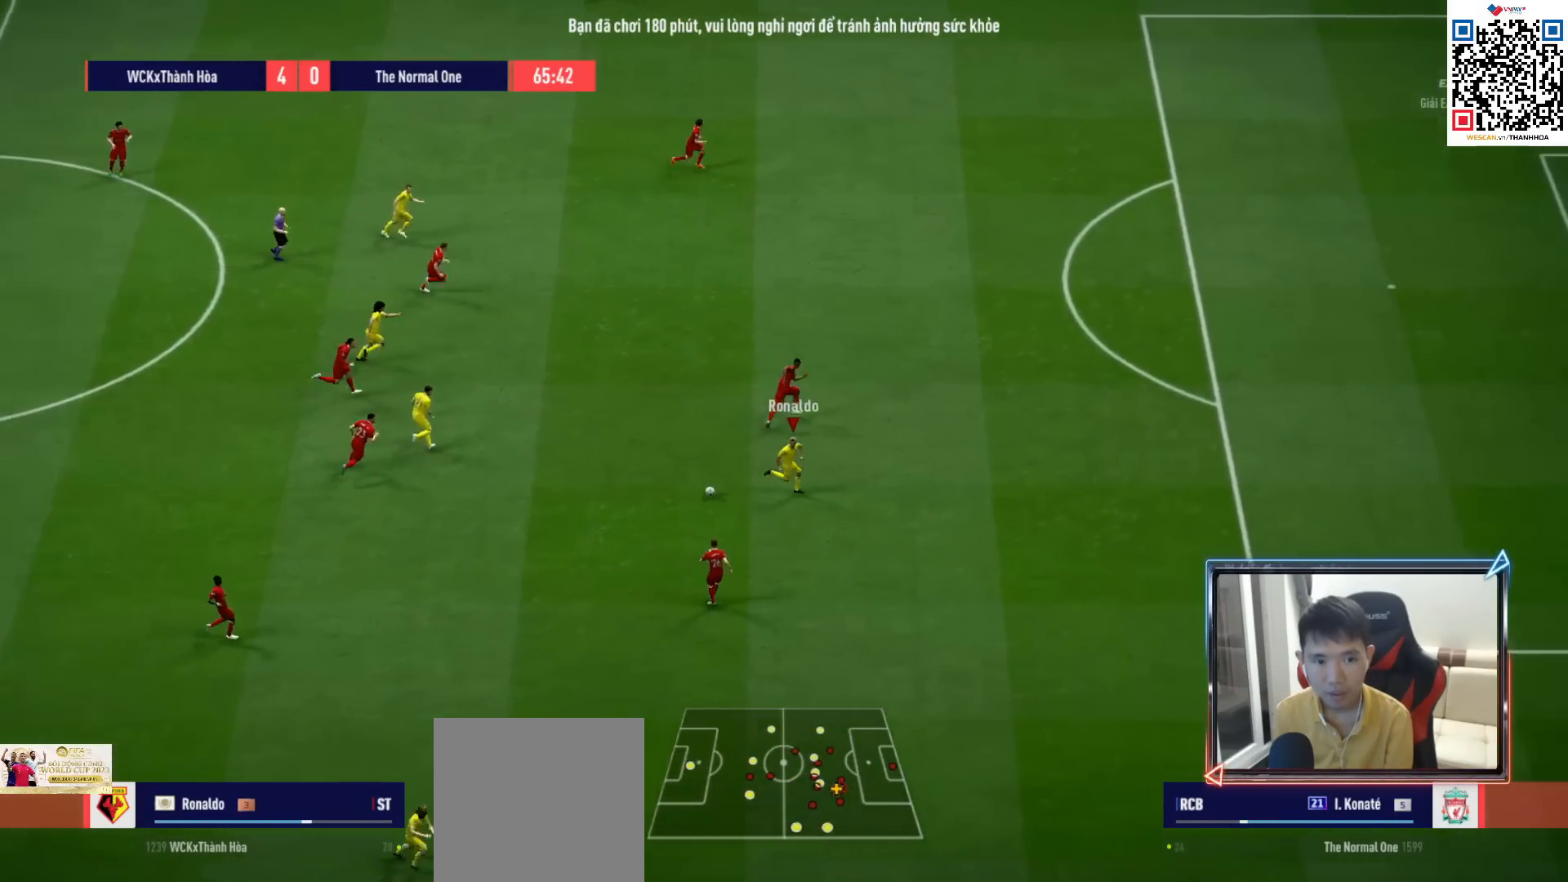
{"buttons": ["R1"], "left_stick": "right", "right_stick": "center", "events": []}
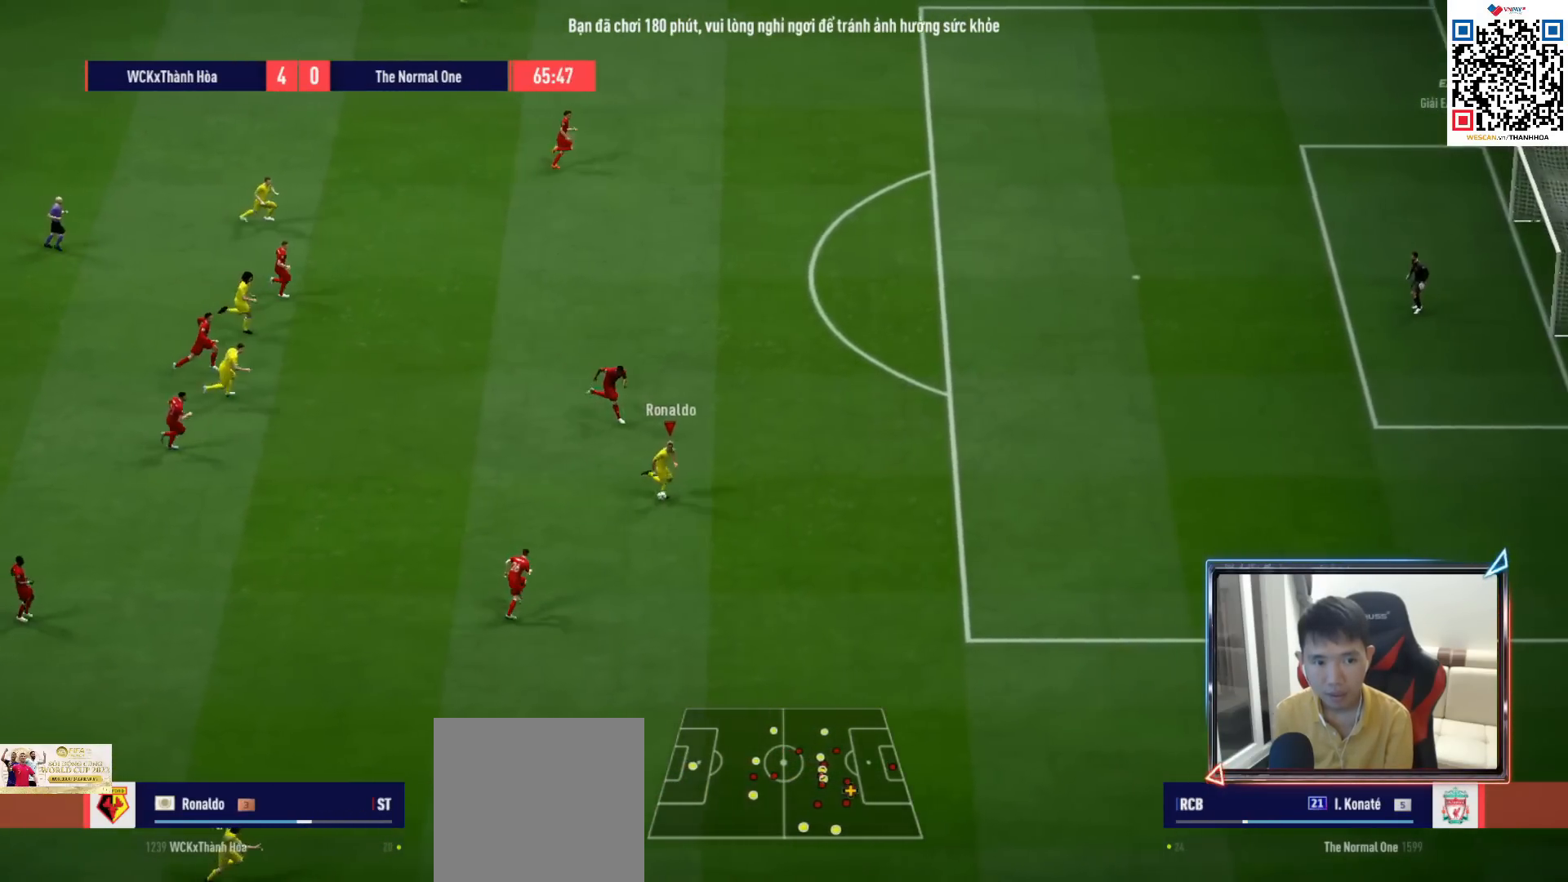
{"buttons": ["R1"], "left_stick": "right", "right_stick": "center", "events": []}
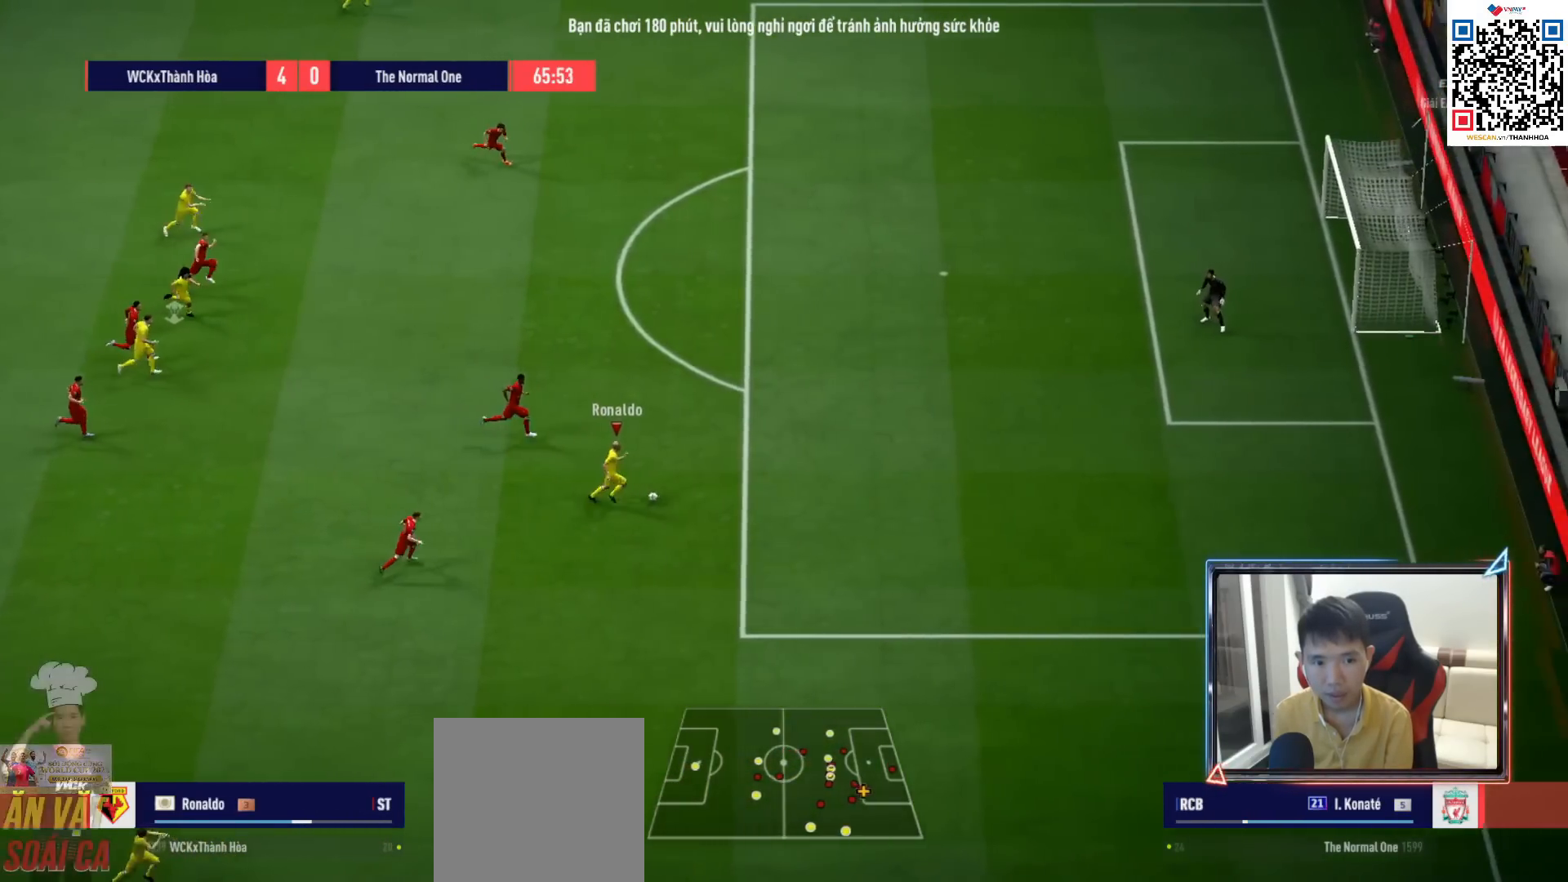
{"buttons": [], "left_stick": "up-right", "right_stick": "center", "events": [[250, "left_stick", "up-right"], [283, "R1", "up"]]}
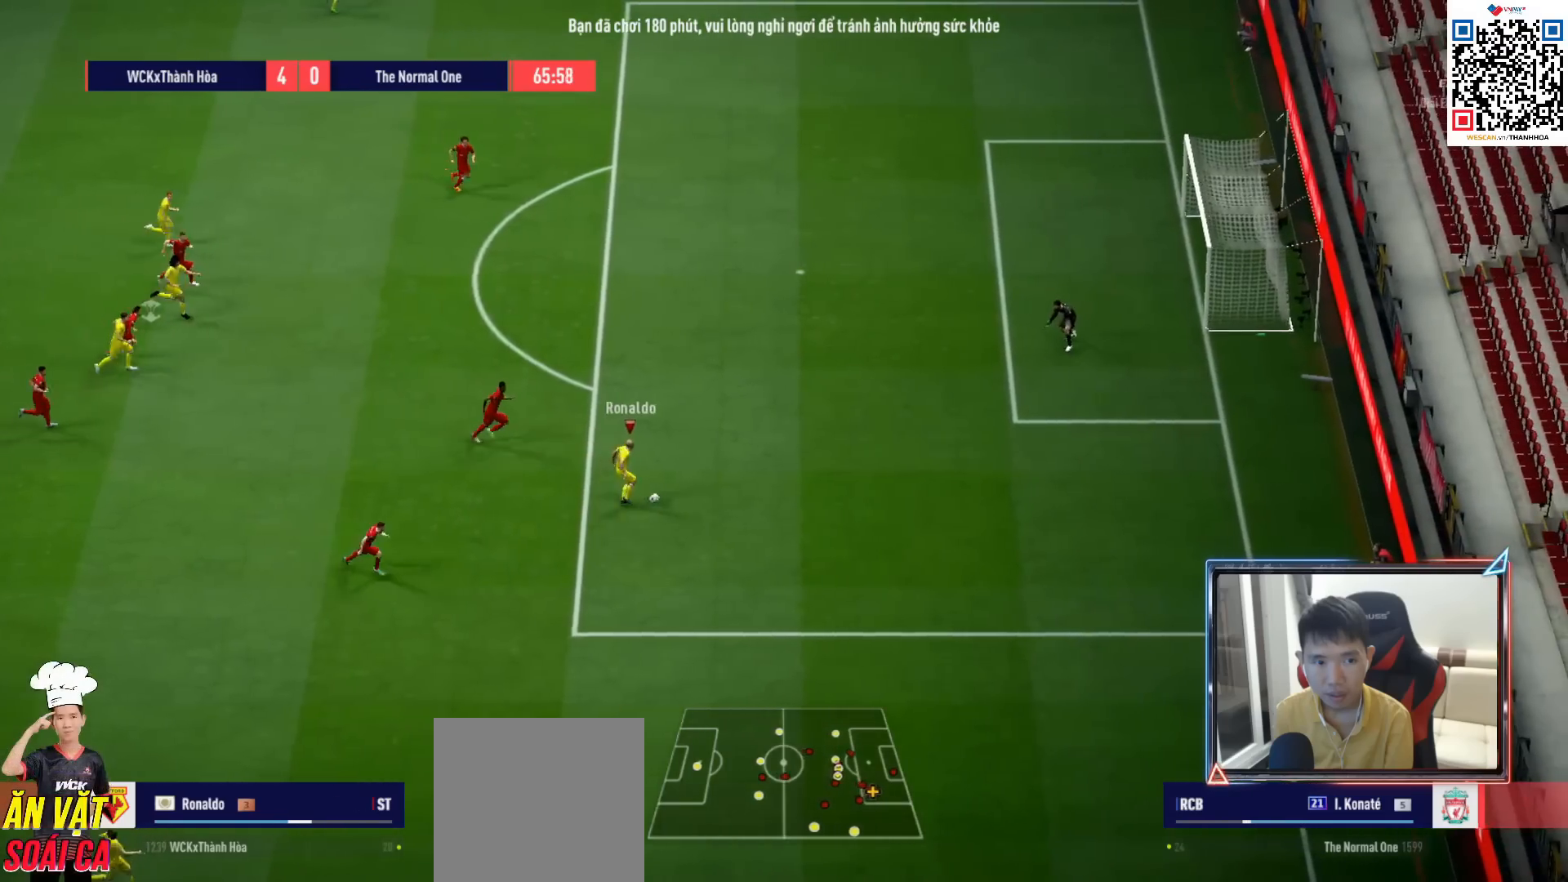
{"buttons": [], "left_stick": "up-right", "right_stick": "center", "events": []}
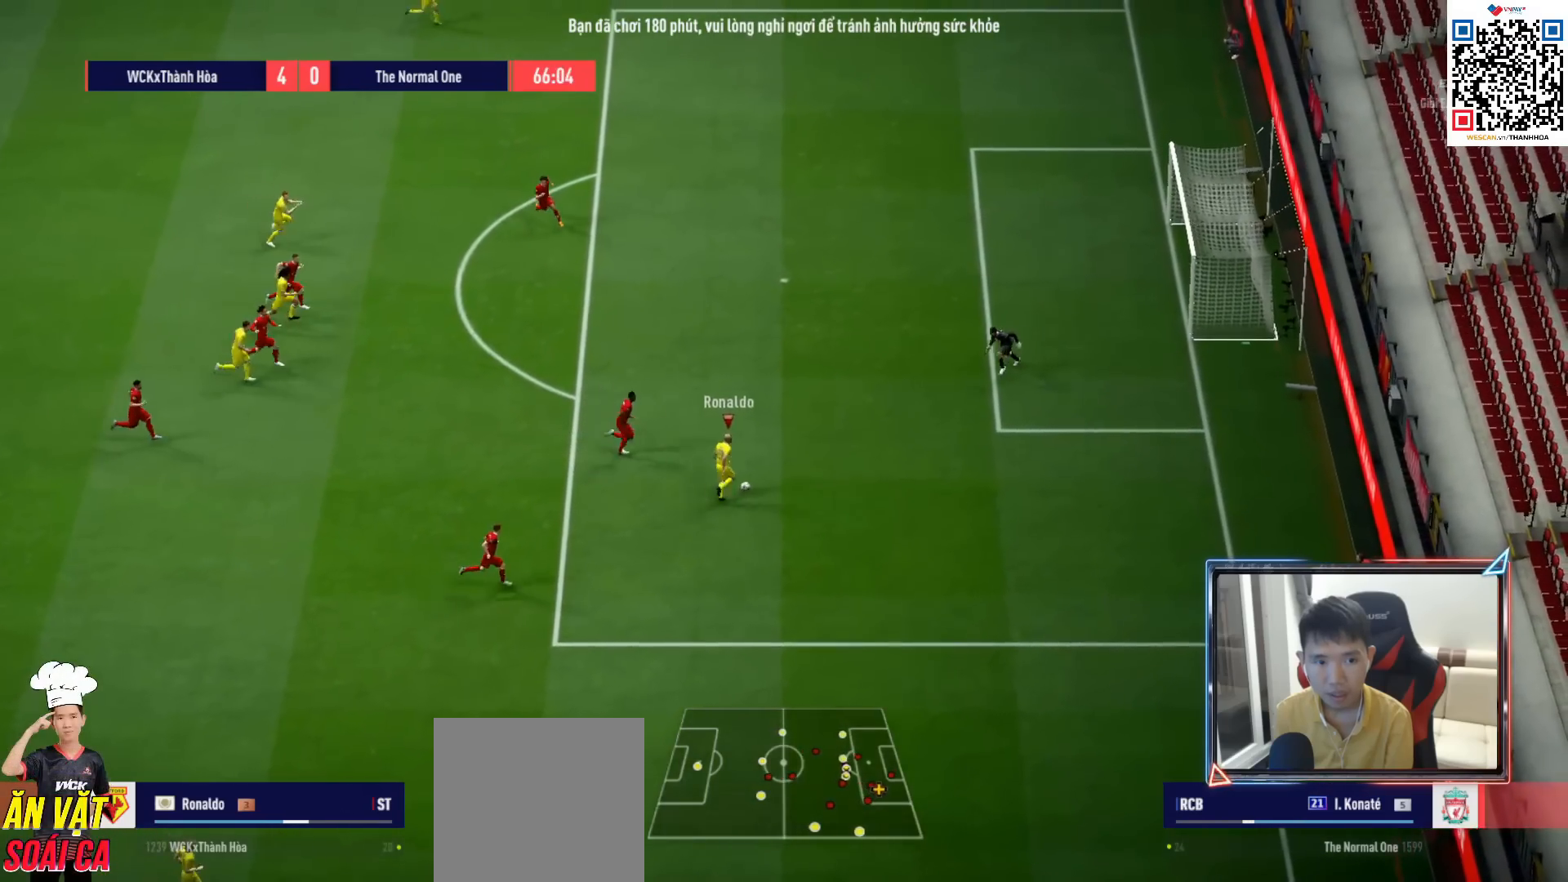
{"buttons": [], "left_stick": "up", "right_stick": "center", "events": [[100, "SQUARE", "down"], [133, "left_stick", "up"], [250, "SQUARE", "up"], [300, "SQUARE", "down"], [383, "SQUARE", "up"]]}
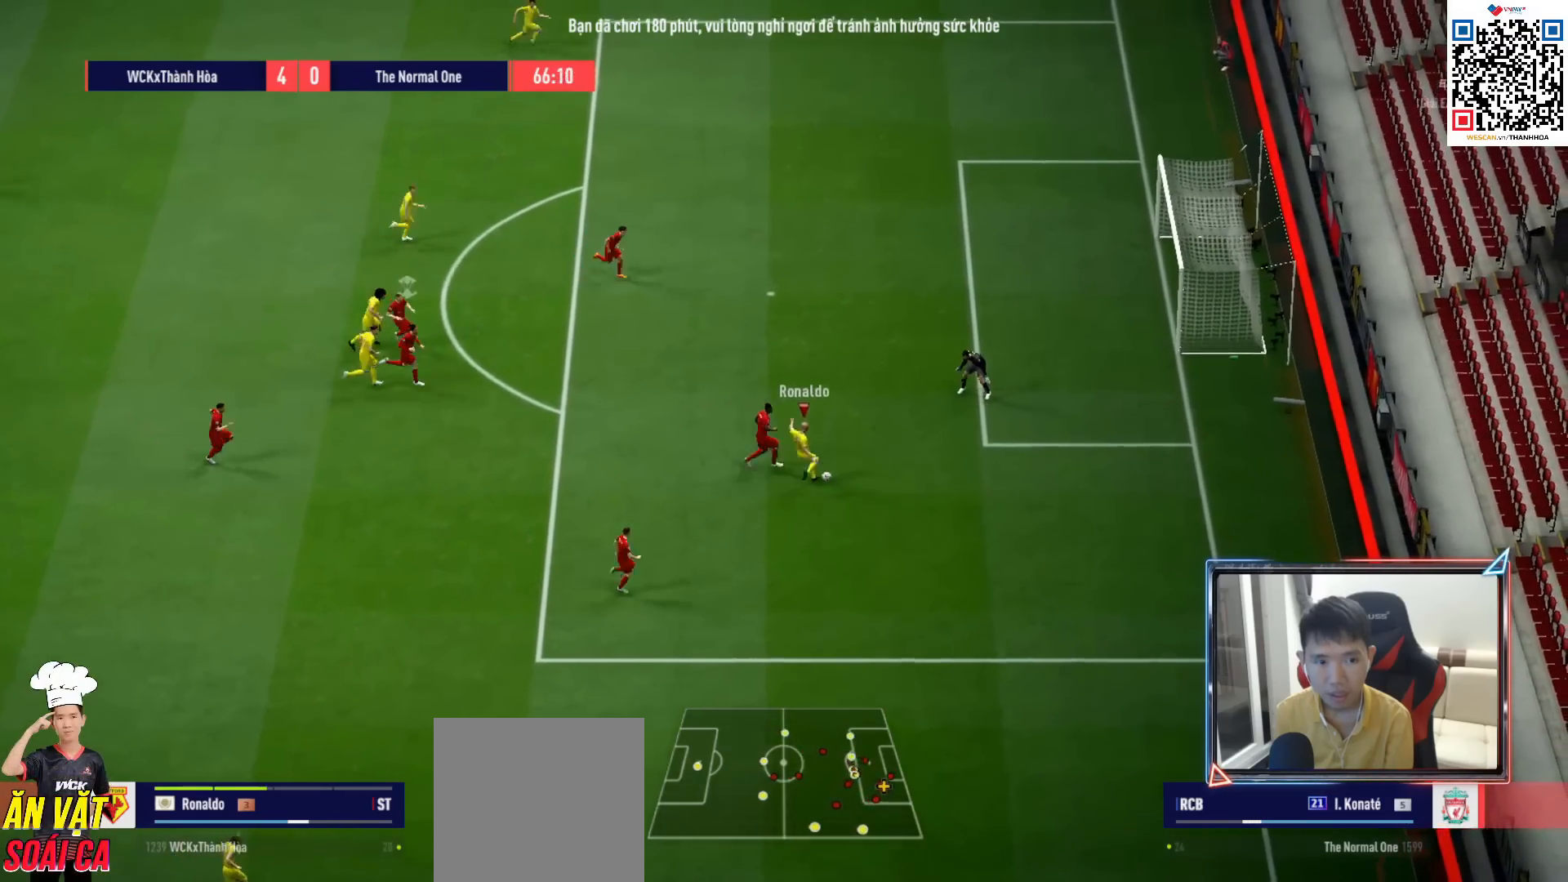
{"buttons": [], "left_stick": "up-right", "right_stick": "center", "events": [[433, "left_stick", "up-right"]]}
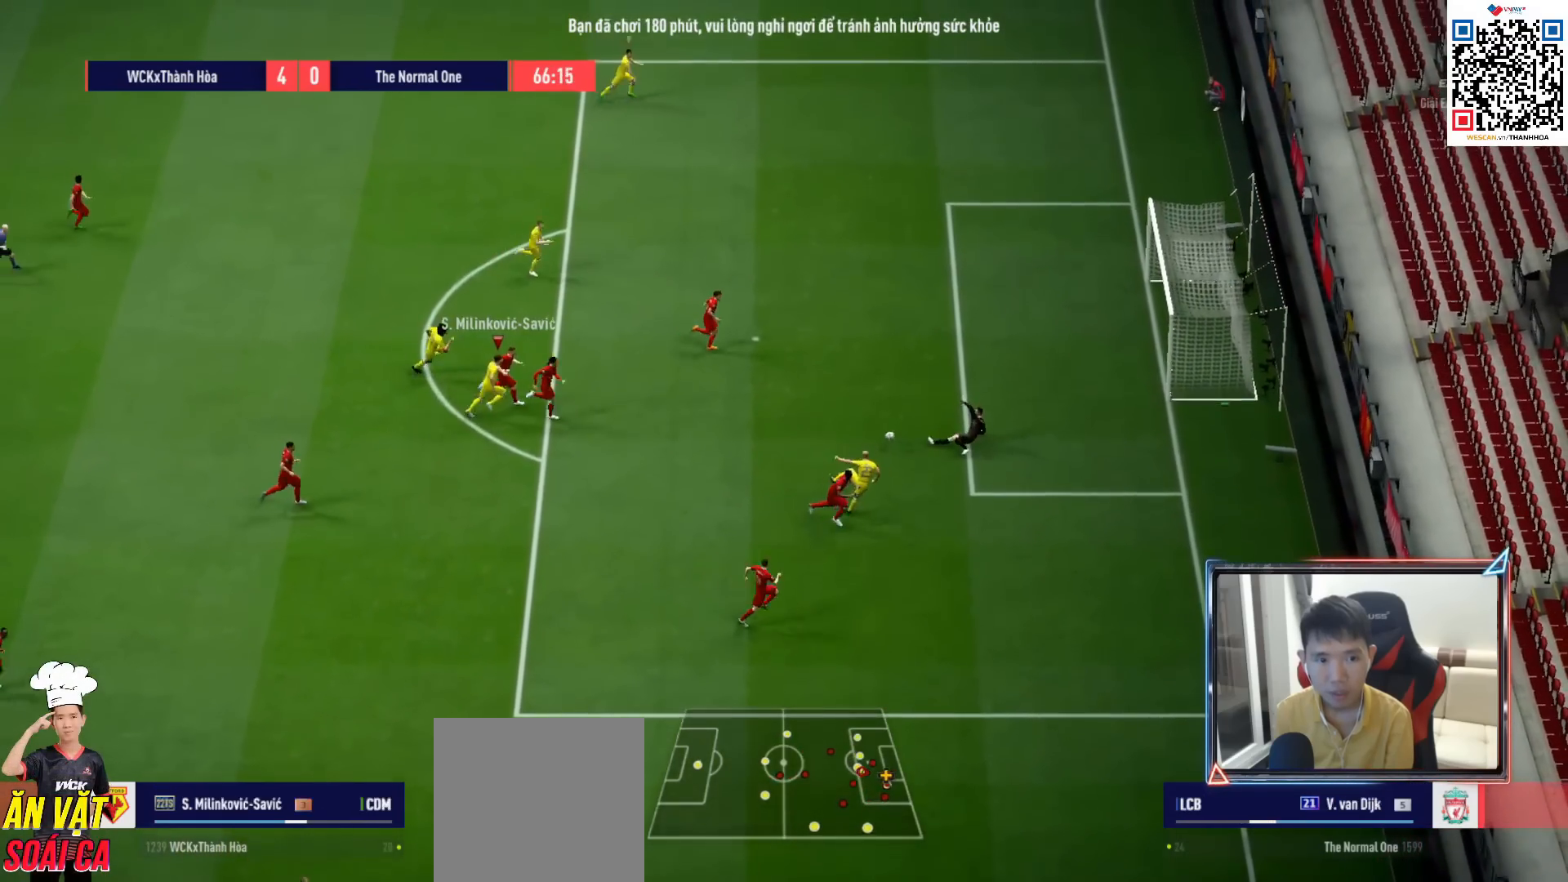
{"buttons": [], "left_stick": "down-right", "right_stick": "center", "events": [[217, "left_stick", "down-right"], [267, "SQUARE", "down"], [400, "SQUARE", "up"]]}
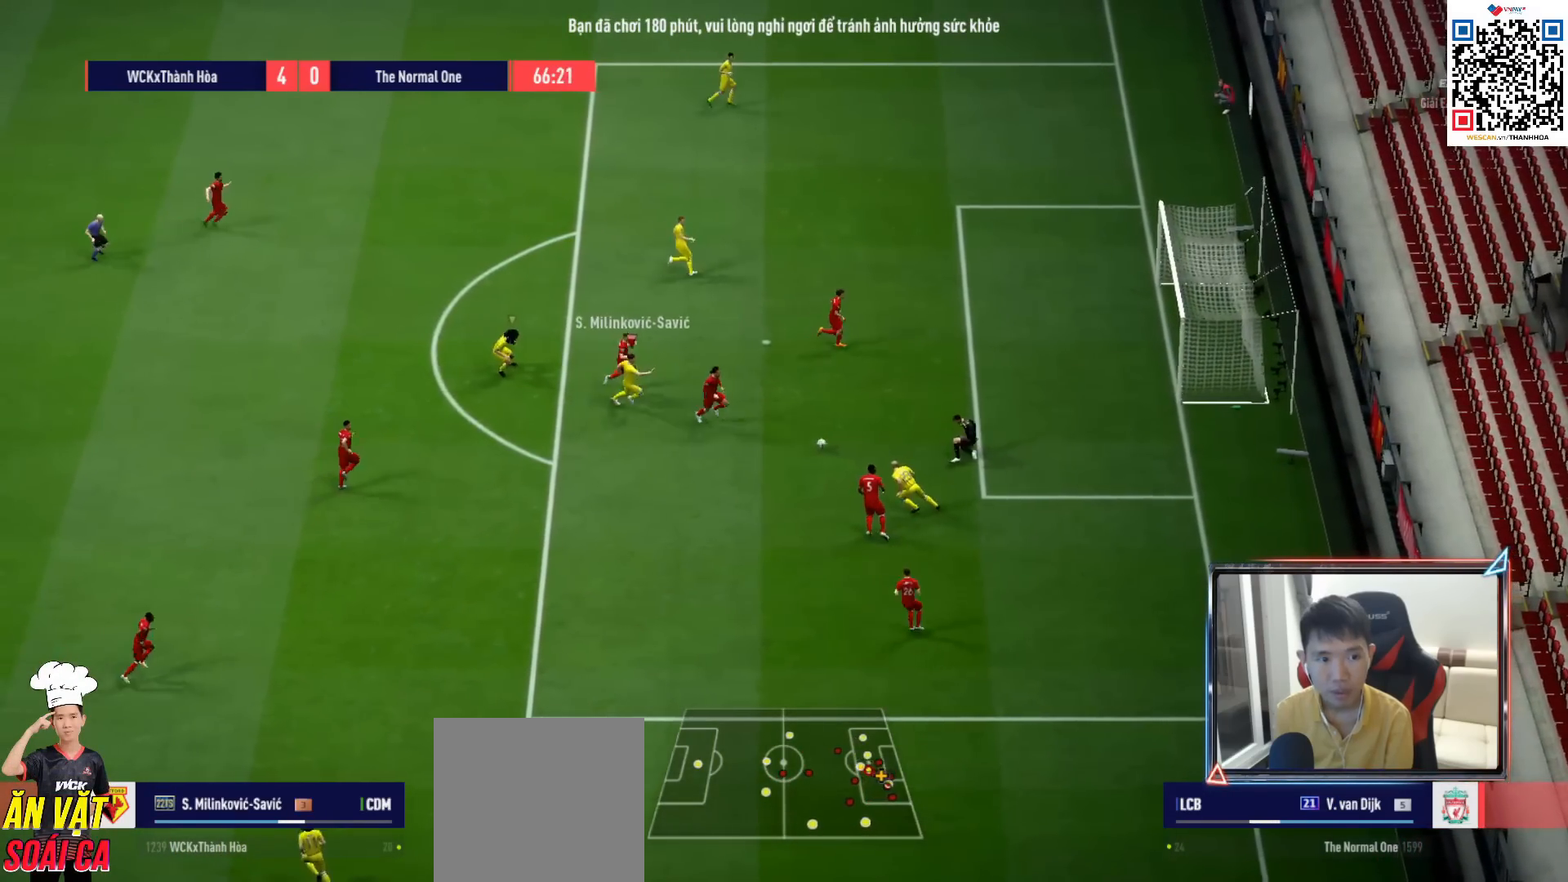
{"buttons": [], "left_stick": "down", "right_stick": "center", "events": [[17, "SQUARE", "down"], [133, "SQUARE", "up"], [217, "left_stick", "down"]]}
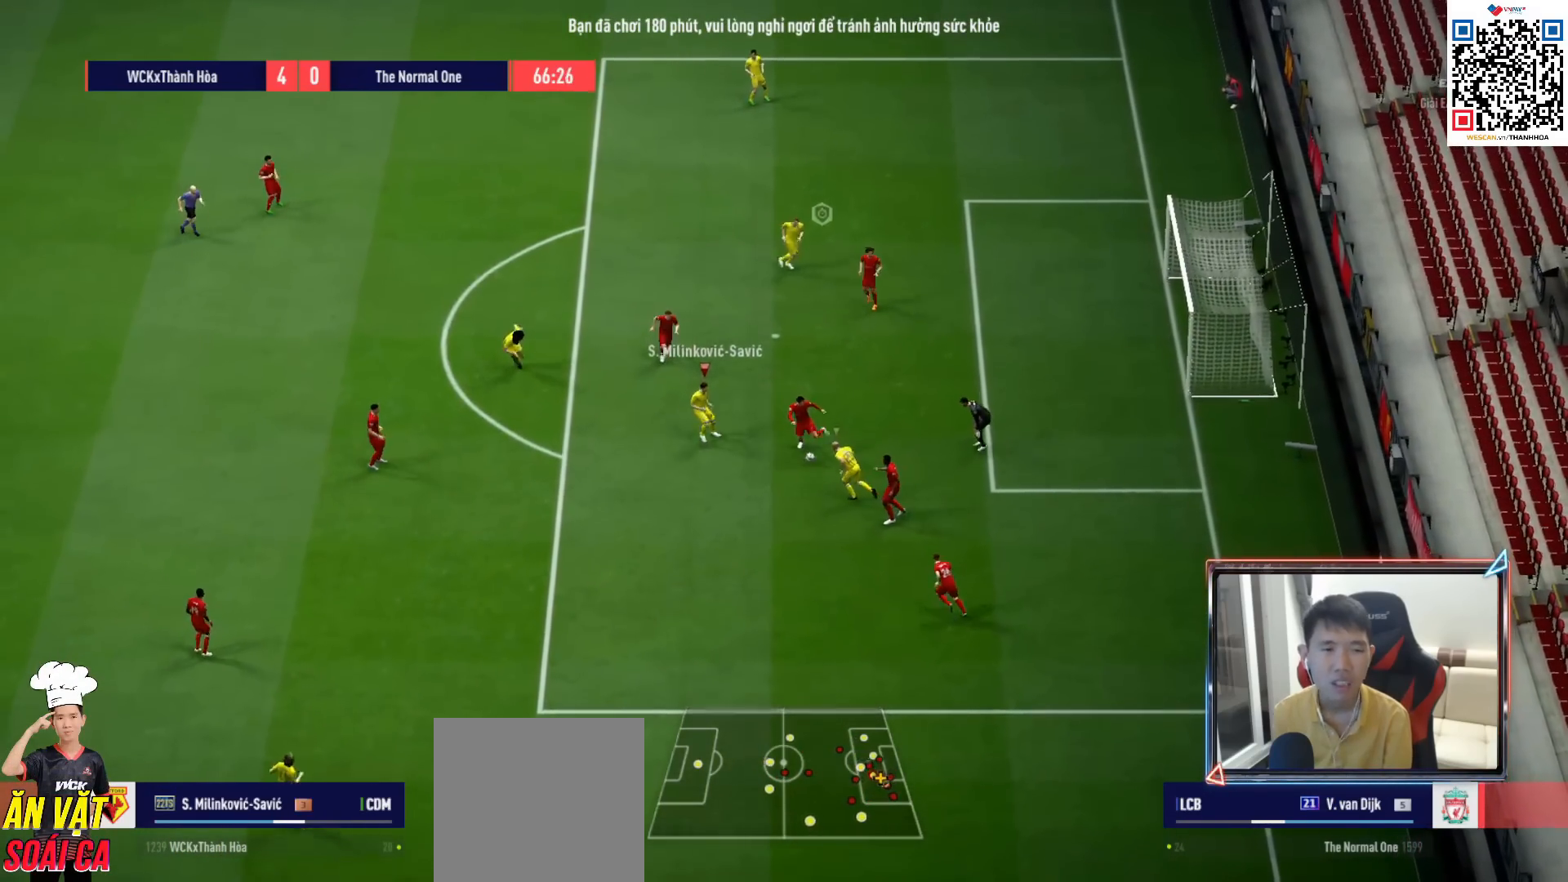
{"buttons": ["CROSS", "L1", "R1"], "left_stick": "down-left", "right_stick": "center", "events": [[117, "R1", "down"], [133, "SQUARE", "down"], [267, "SQUARE", "up"], [283, "left_stick", "down-left"], [467, "L1", "down"], [483, "CROSS", "down"]]}
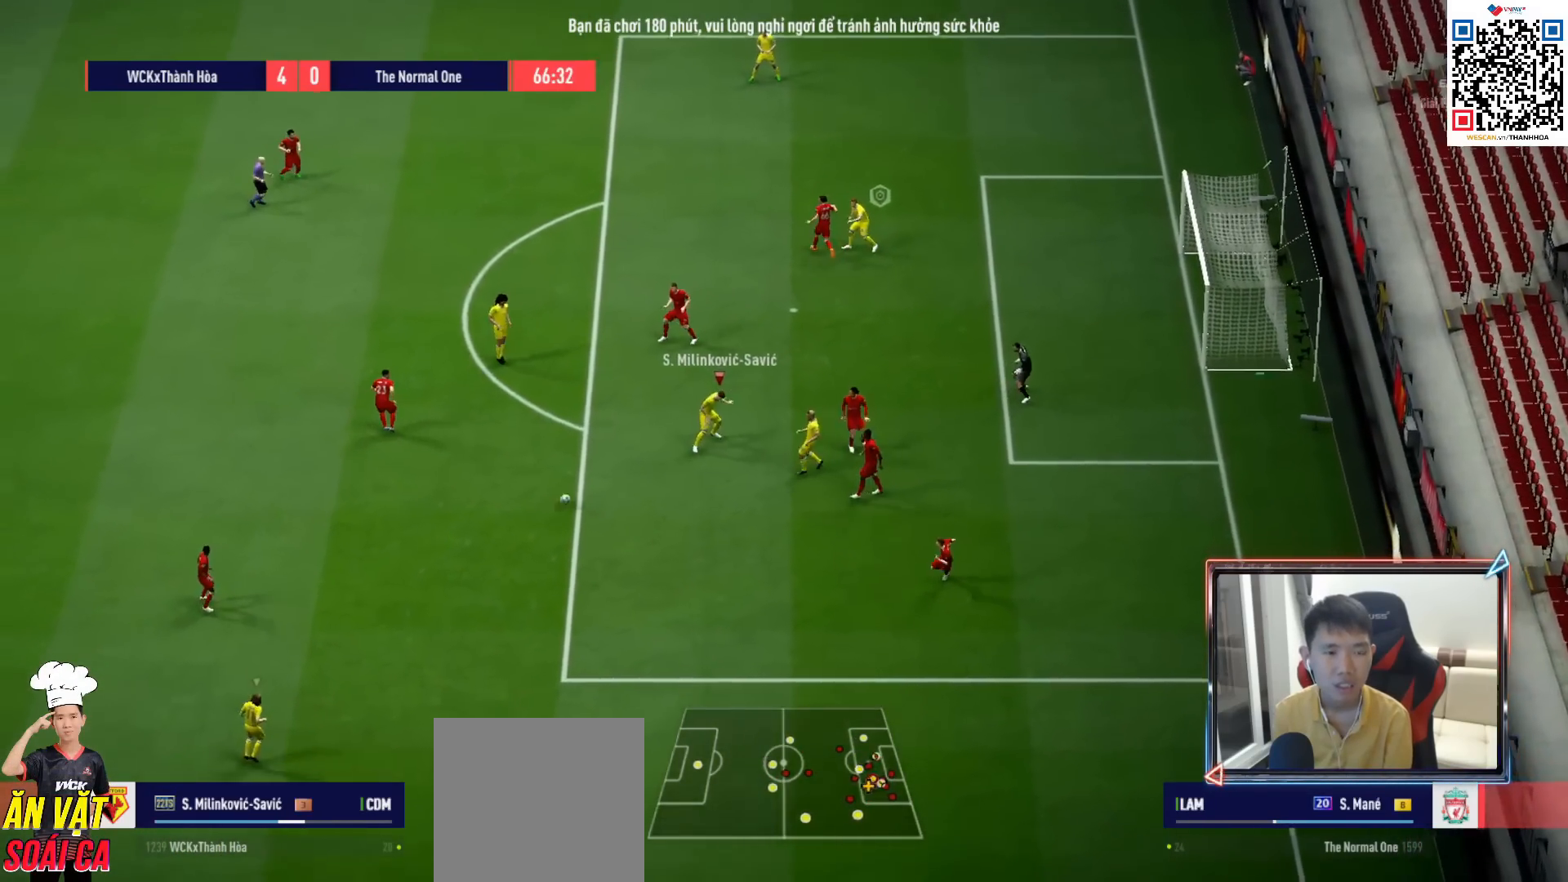
{"buttons": ["CROSS", "L1", "R1"], "left_stick": "center", "right_stick": "center", "events": [[67, "L1", "up"], [67, "left_stick", "center"], [167, "DPAD_UP", "down"], [250, "DPAD_UP", "up"], [333, "DPAD_DOWN", "down"], [433, "DPAD_DOWN", "up"], [467, "L1", "down"]]}
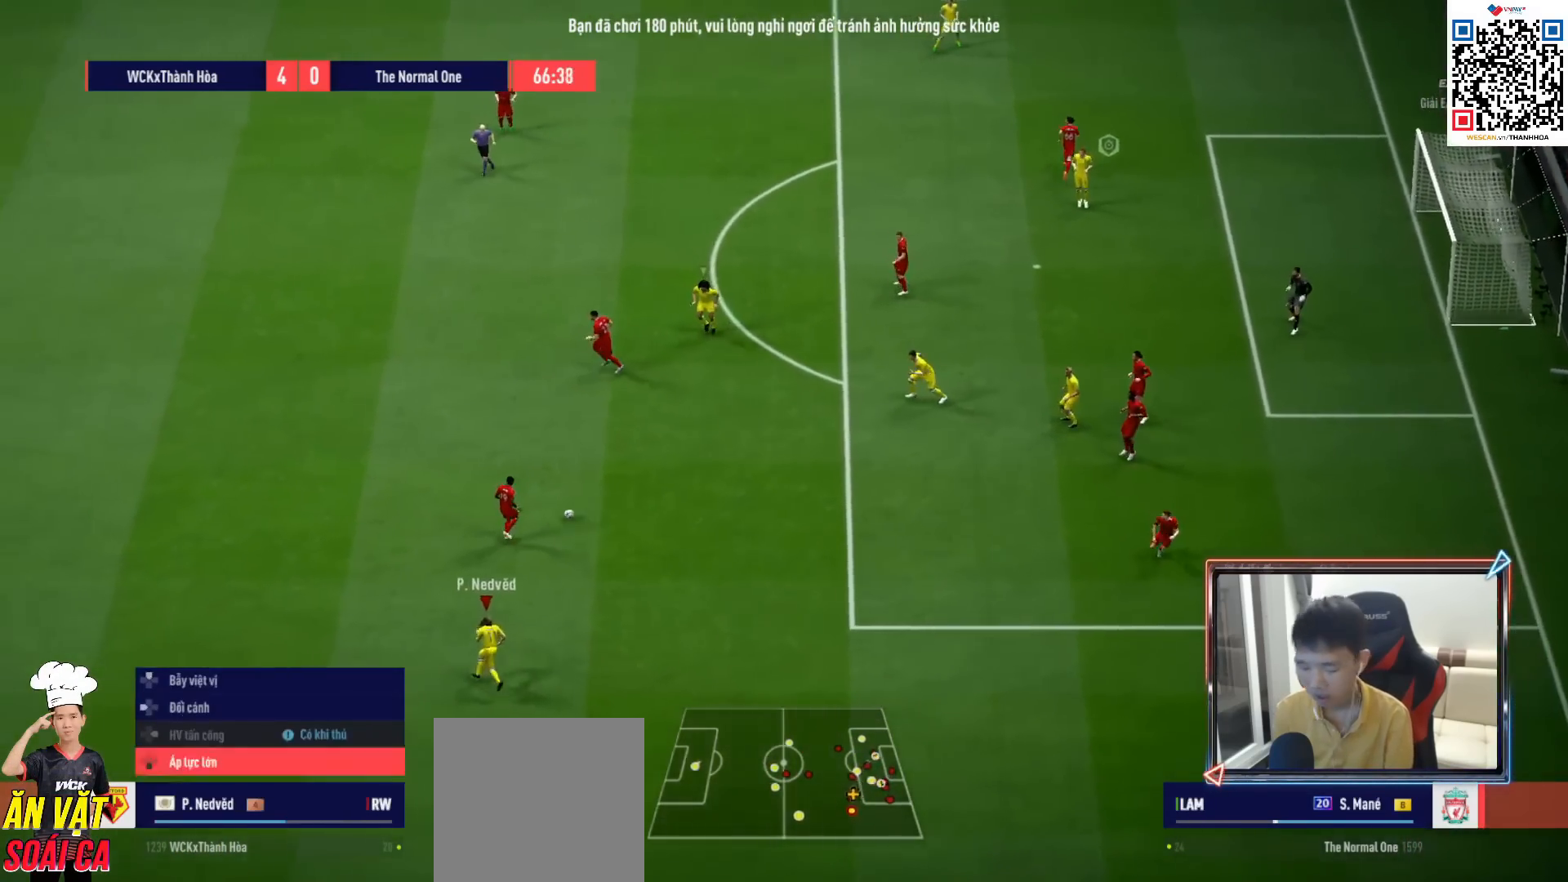
{"buttons": ["CROSS", "R1"], "left_stick": "center", "right_stick": "center", "events": [[100, "L1", "up"]]}
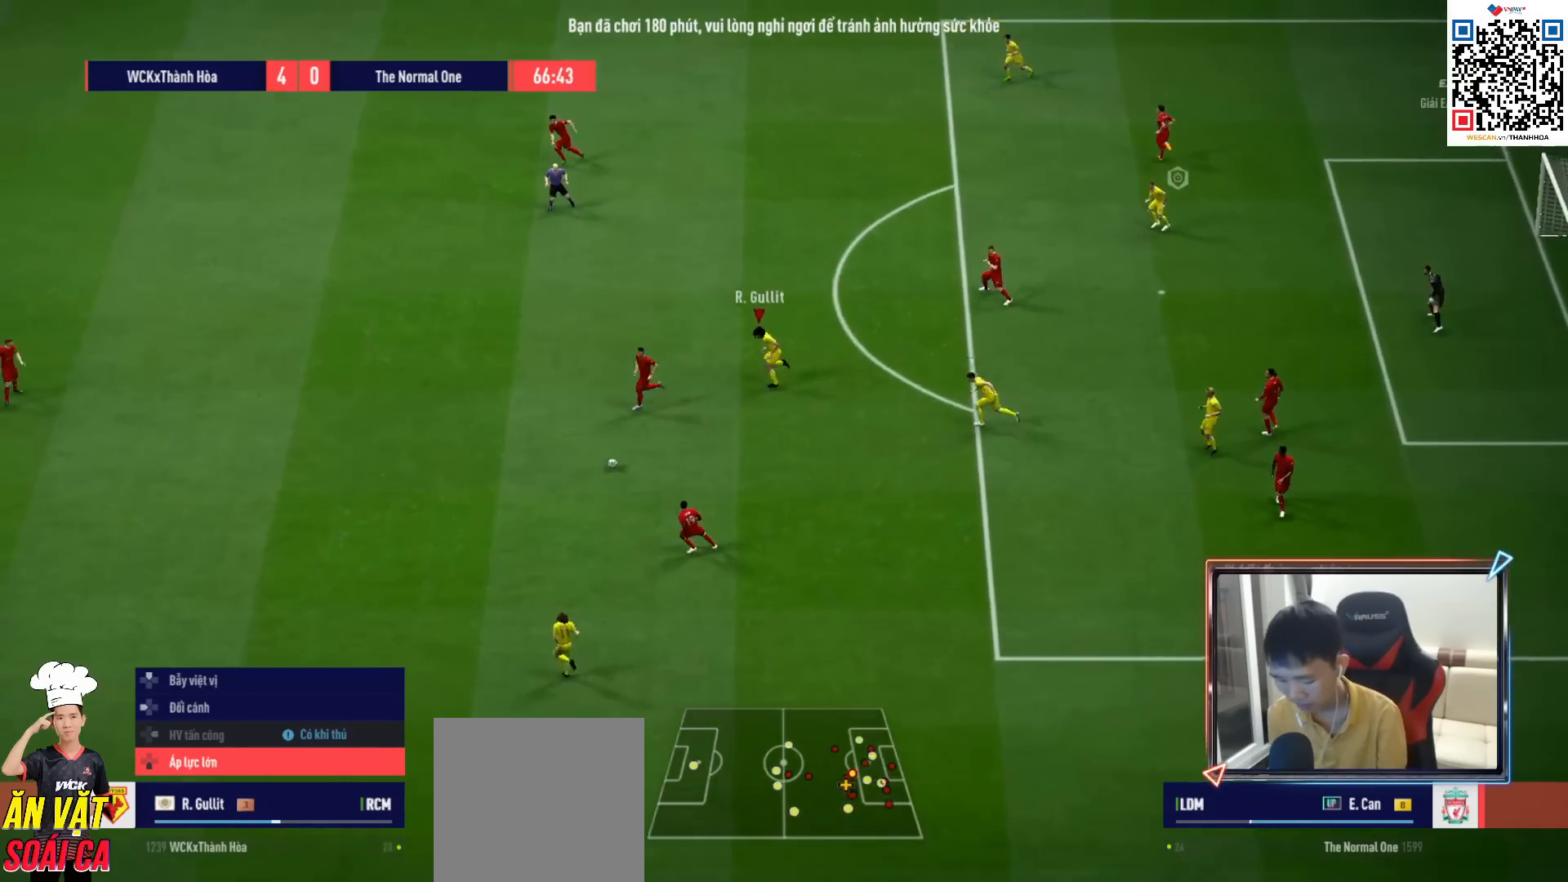
{"buttons": ["CROSS", "R1"], "left_stick": "left", "right_stick": "center", "events": [[183, "L1", "down"], [183, "left_stick", "left"], [317, "L1", "up"]]}
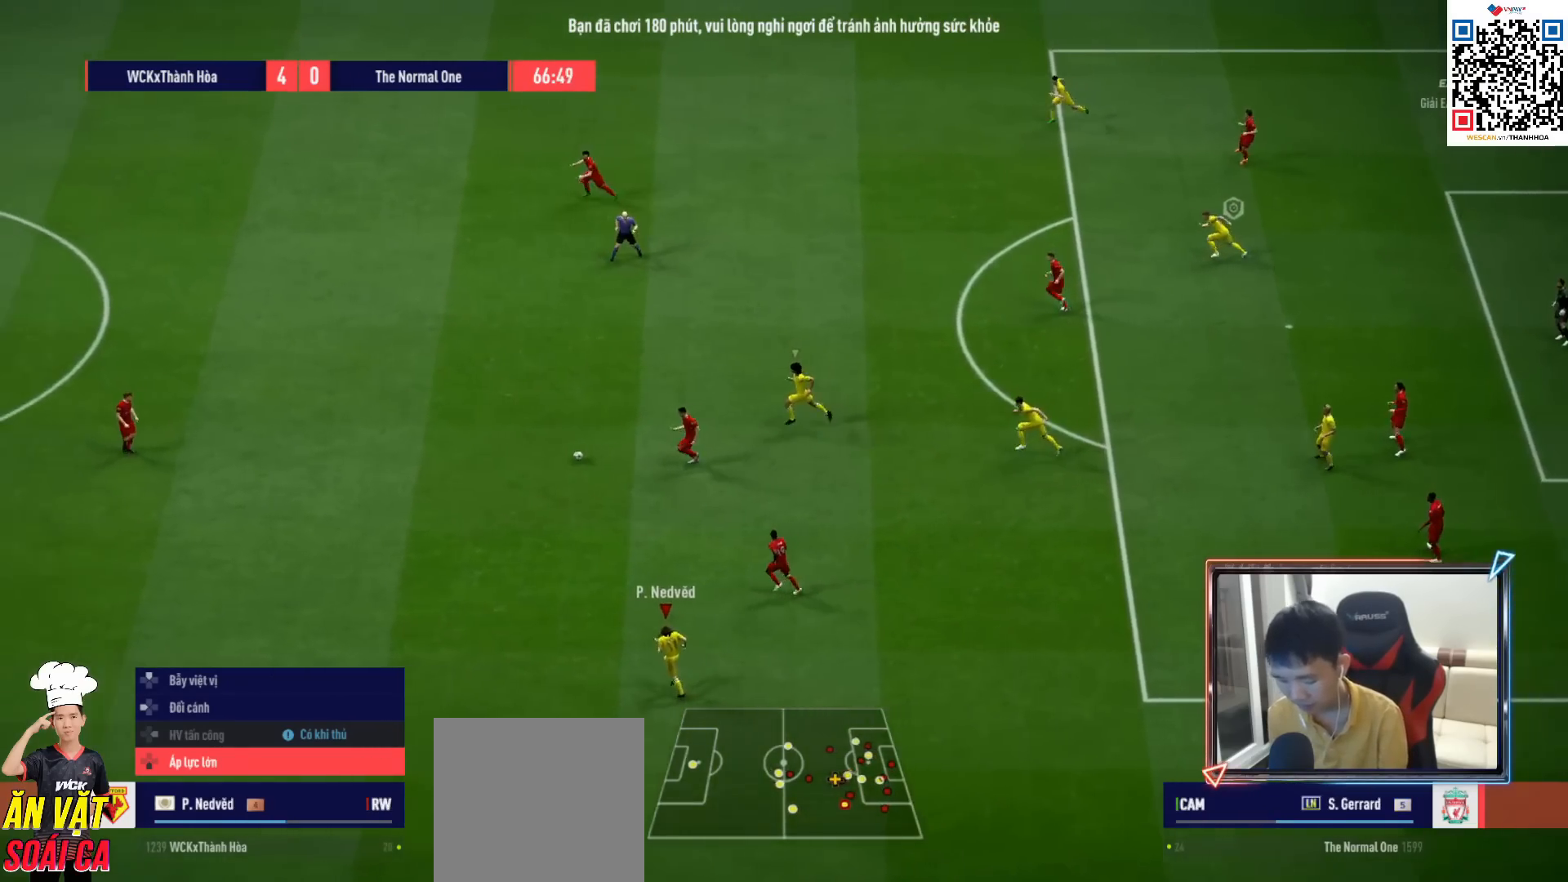
{"buttons": ["CROSS", "R1"], "left_stick": "center", "right_stick": "center", "events": [[33, "left_stick", "center"]]}
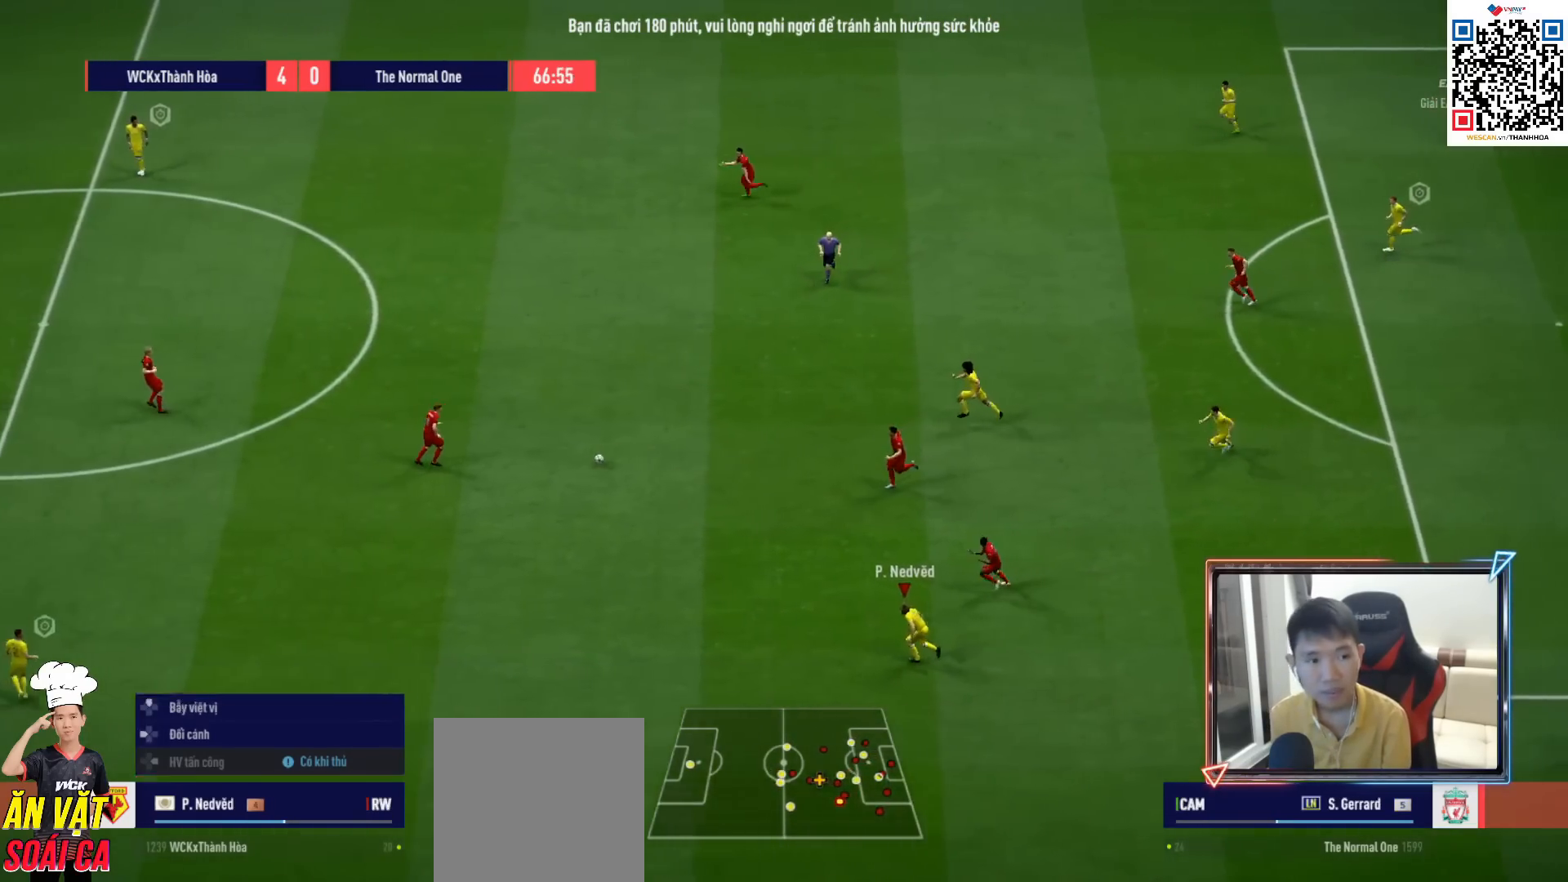
{"buttons": ["CROSS", "L2", "R1"], "left_stick": "right", "right_stick": "center", "events": [[17, "left_stick", "left"], [67, "L1", "down"], [167, "left_stick", "center"], [200, "L1", "up"], [483, "L2", "down"], [483, "left_stick", "right"]]}
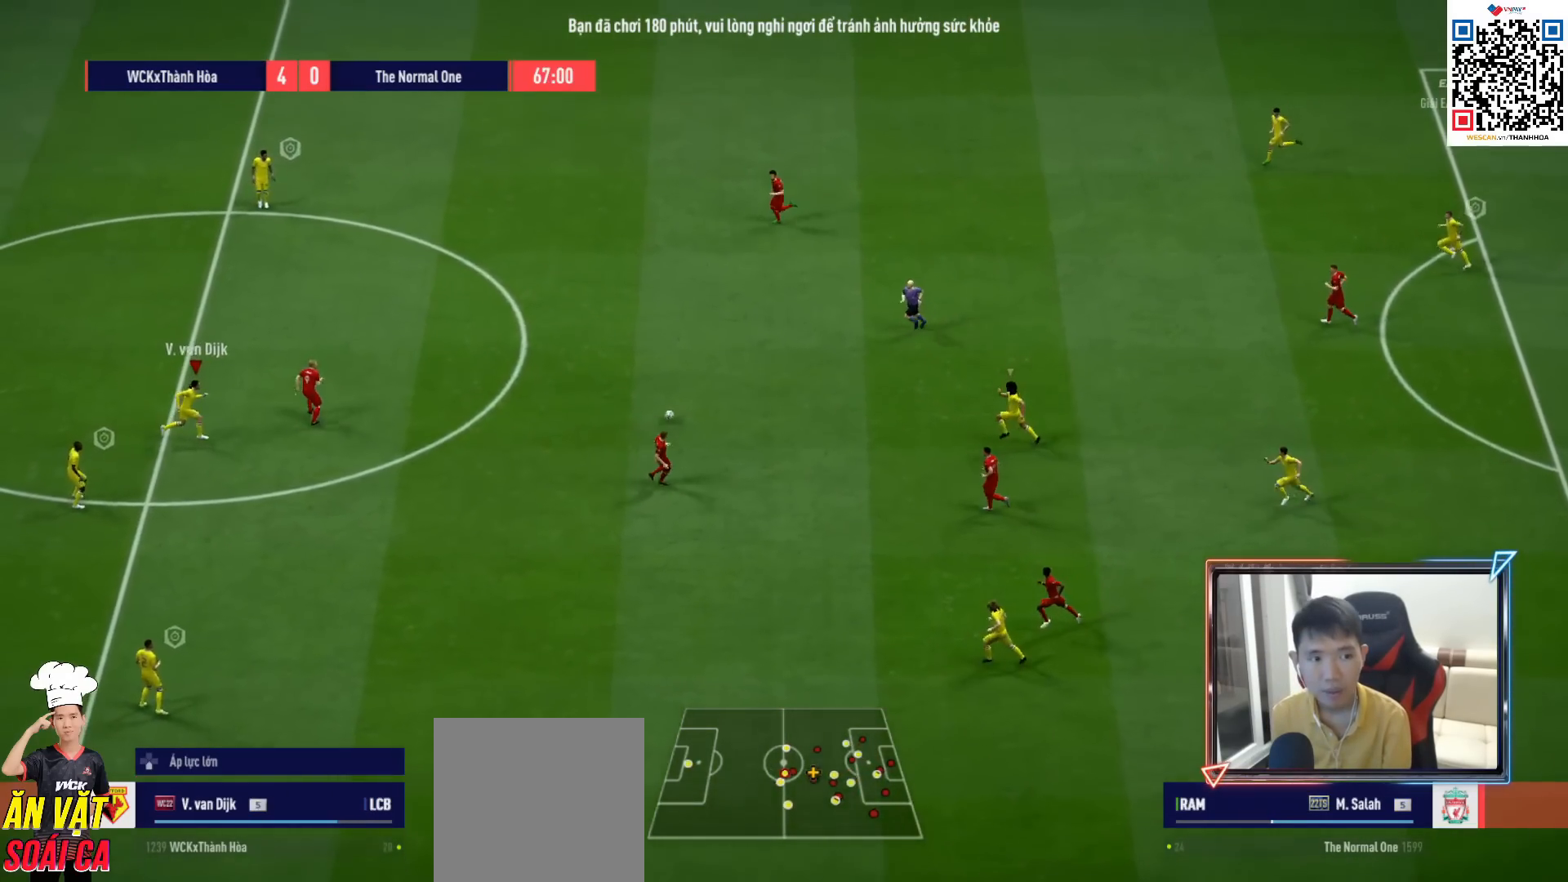
{"buttons": ["L2", "R1"], "left_stick": "up", "right_stick": "center", "events": [[67, "CROSS", "up"], [83, "left_stick", "up-right"], [267, "left_stick", "up"]]}
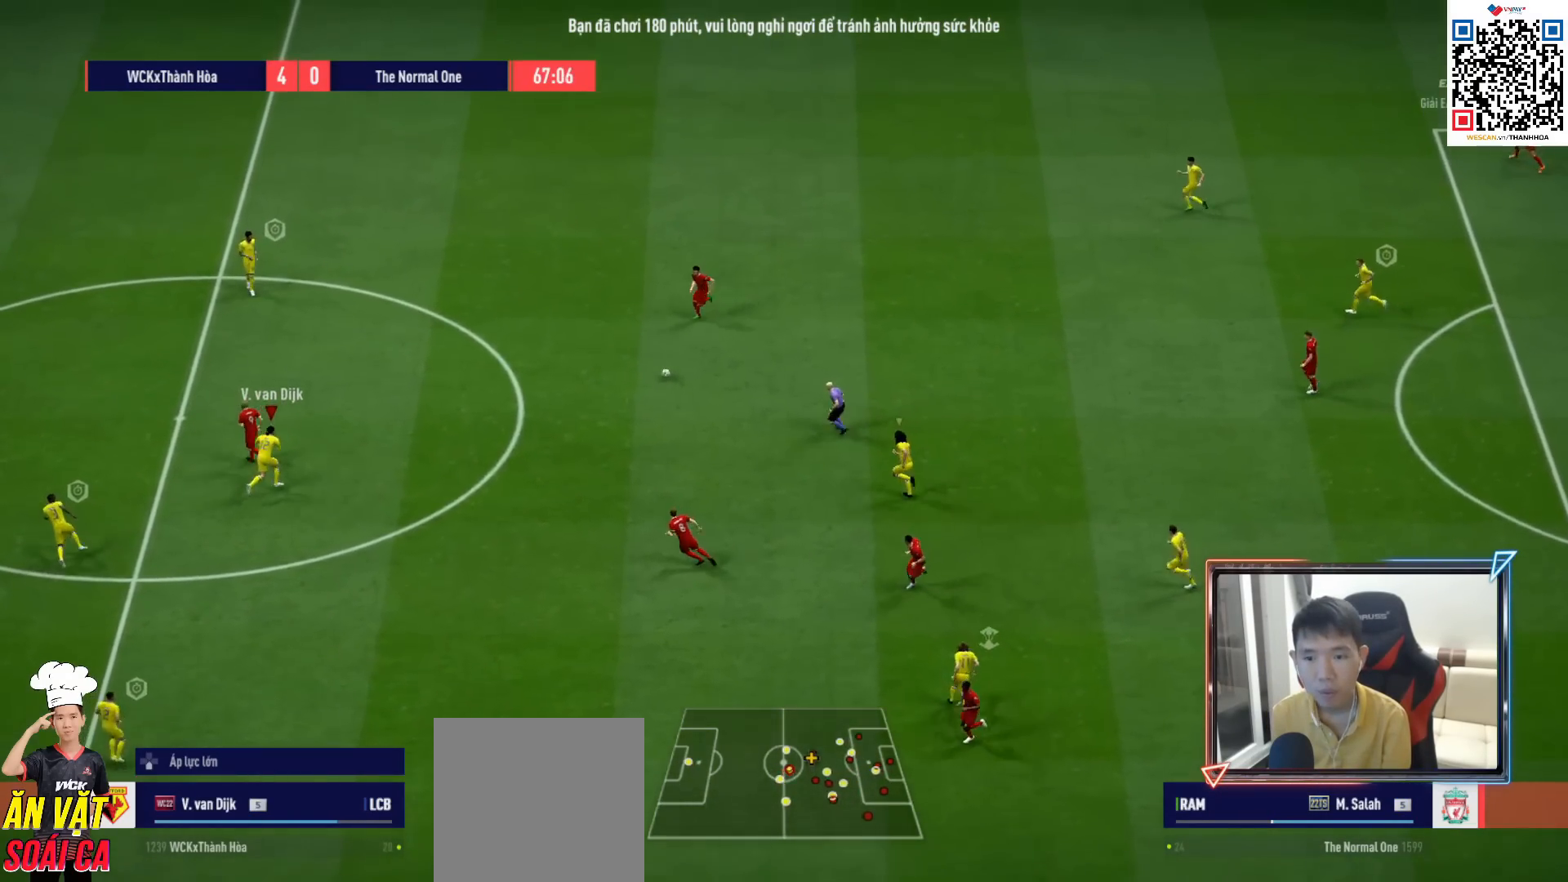
{"buttons": ["L2"], "left_stick": "up-left", "right_stick": "center", "events": [[467, "R1", "up"], [483, "left_stick", "up-left"]]}
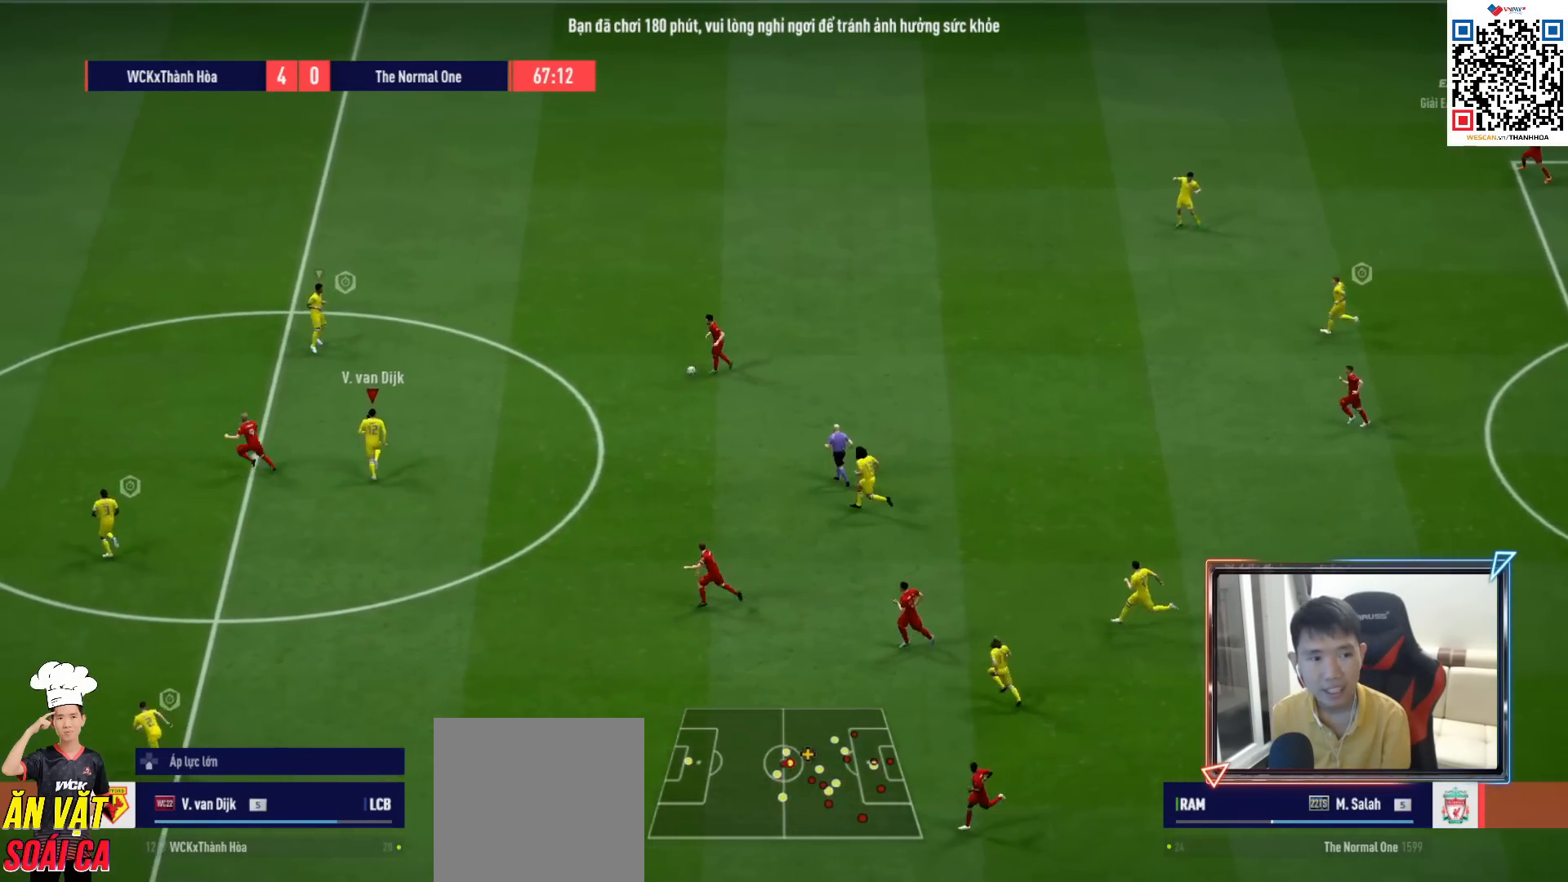
{"buttons": ["L2", "R1"], "left_stick": "down-left", "right_stick": "center", "events": [[133, "left_stick", "left"], [233, "left_stick", "down-left"], [400, "R1", "down"]]}
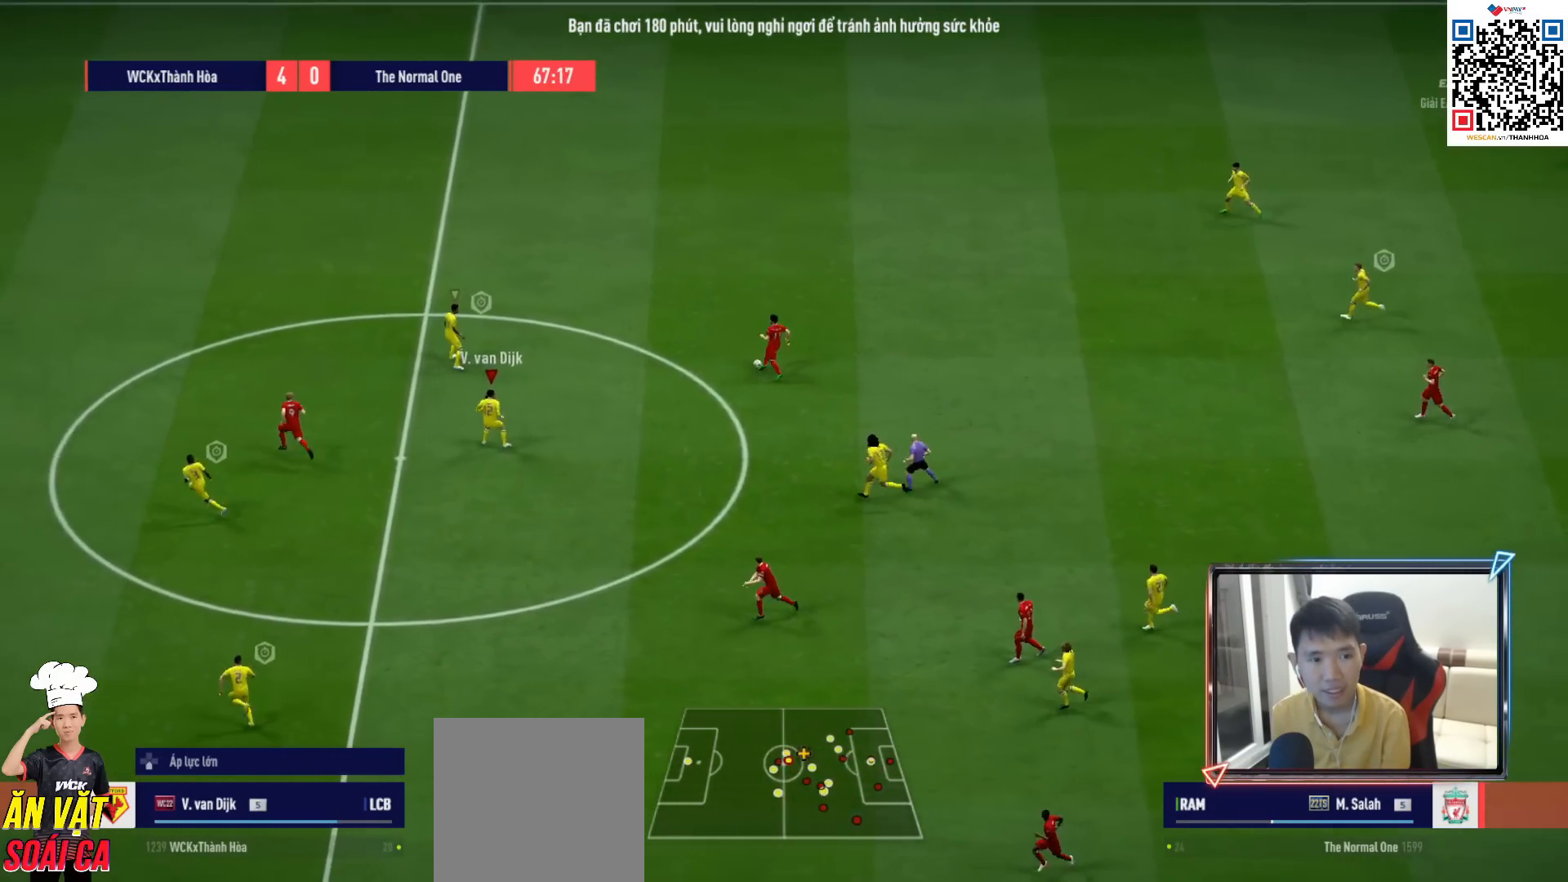
{"buttons": ["R1", "R2"], "left_stick": "up-left", "right_stick": "center", "events": [[100, "left_stick", "left"], [183, "right_stick", "left"], [217, "R2", "down"], [217, "left_stick", "up-left"], [300, "right_stick", "center"], [317, "L2", "up"]]}